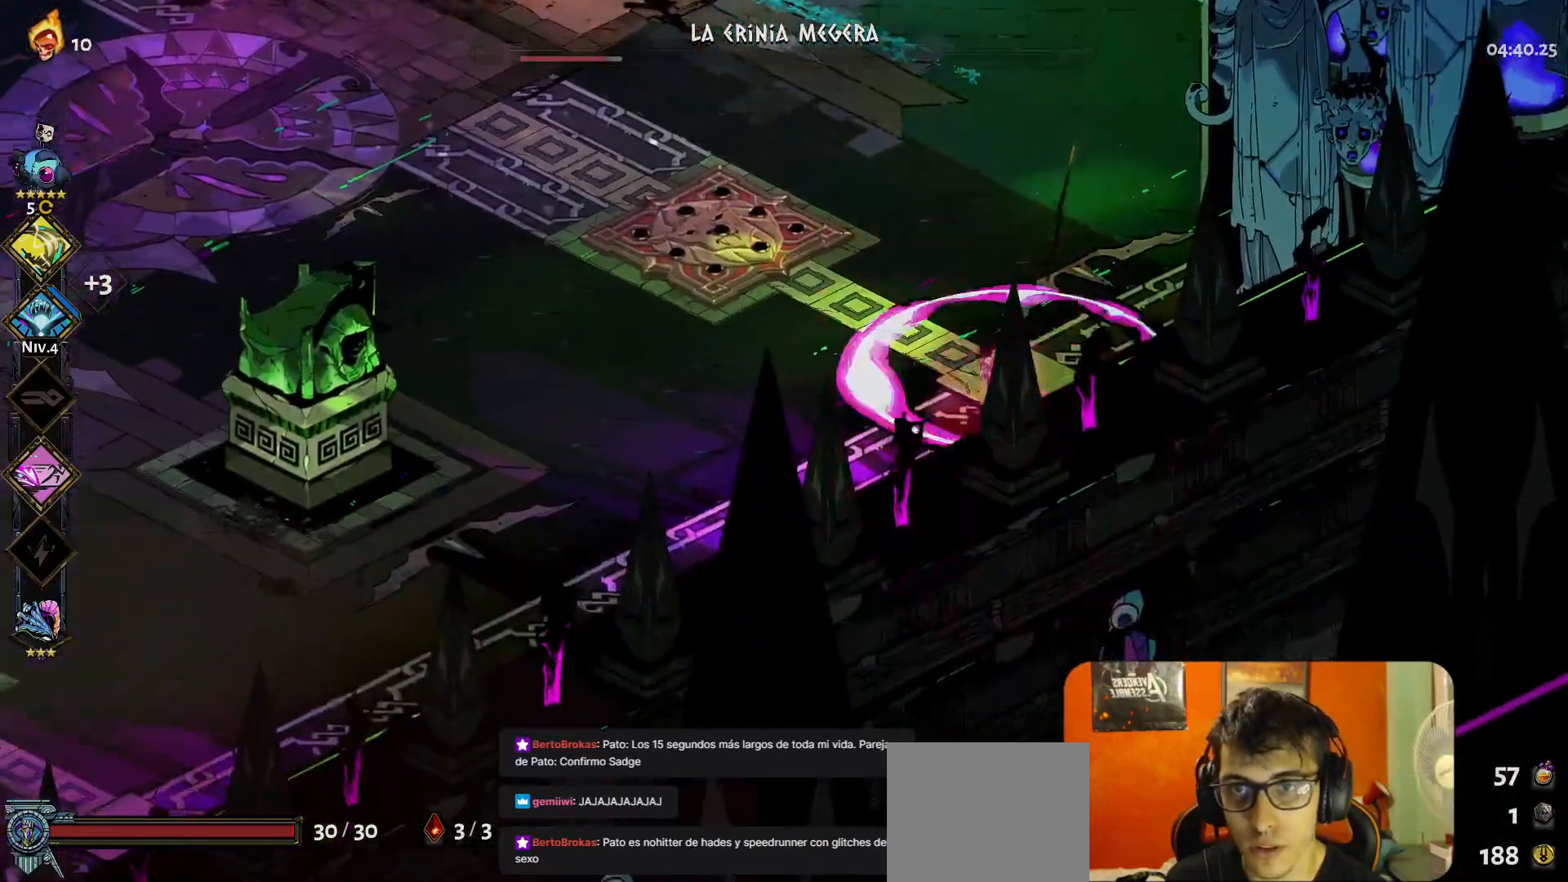
Gameplay with a controller (Xbox layout); each line is a JSON object with the inputs held at the frame after it. "button_events" lists button changes between this image and that frame as [ms after this image, input, new state], when the widget could be followed in between (sticks are given only as held states). Not read: L3 R3 right_stick.
{"buttons": [], "left_stick": "center", "button_events": [[250, "Y", "down"], [367, "Y", "up"]]}
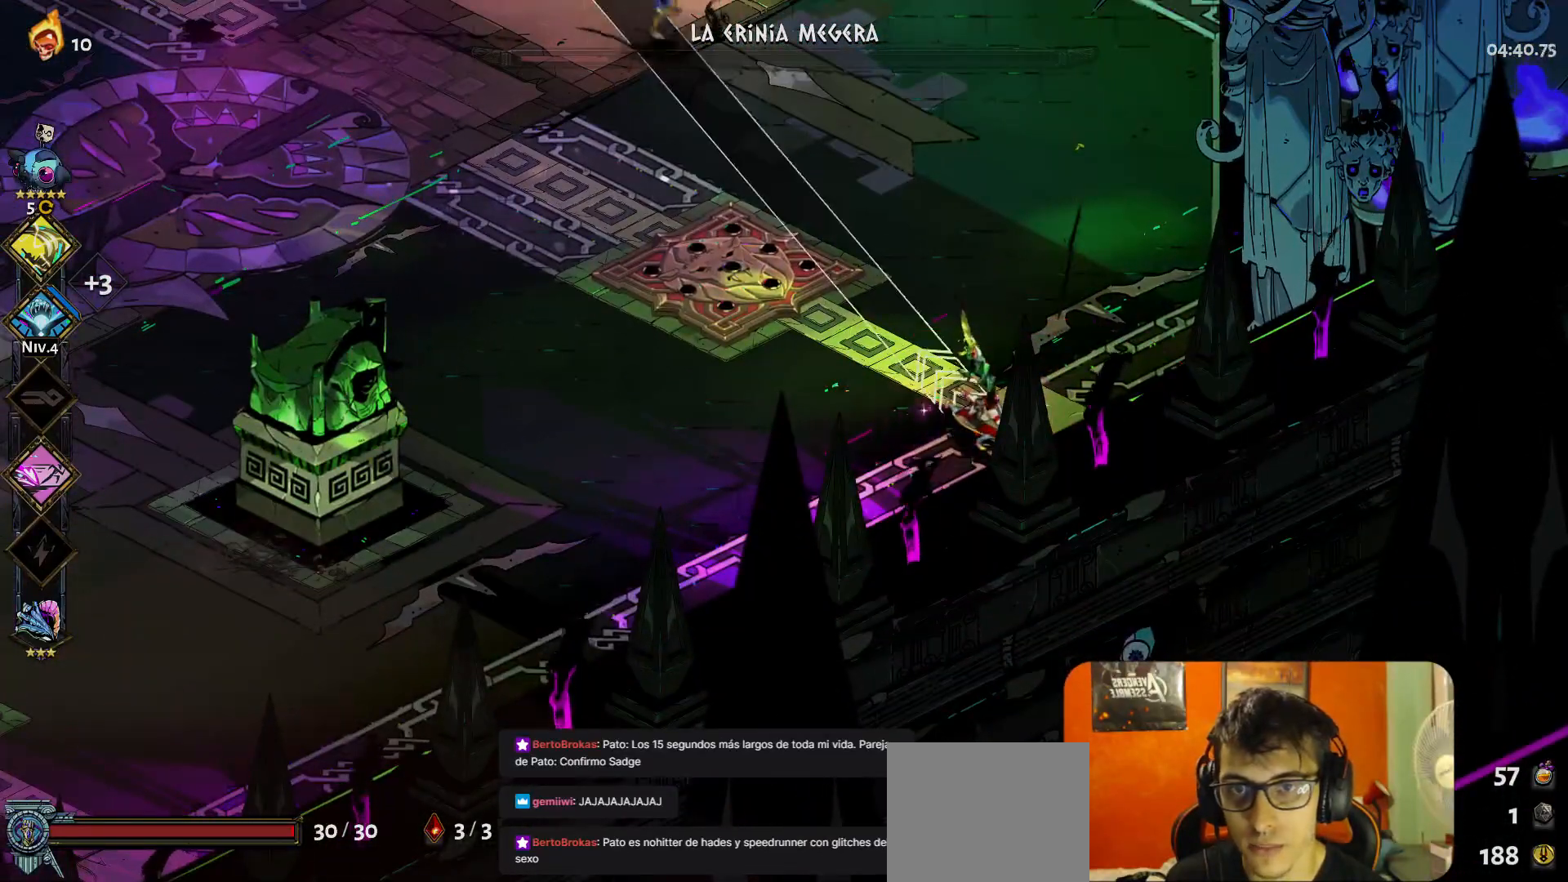
{"buttons": [], "left_stick": "down-left", "button_events": [[67, "A", "down"], [117, "A", "up"]]}
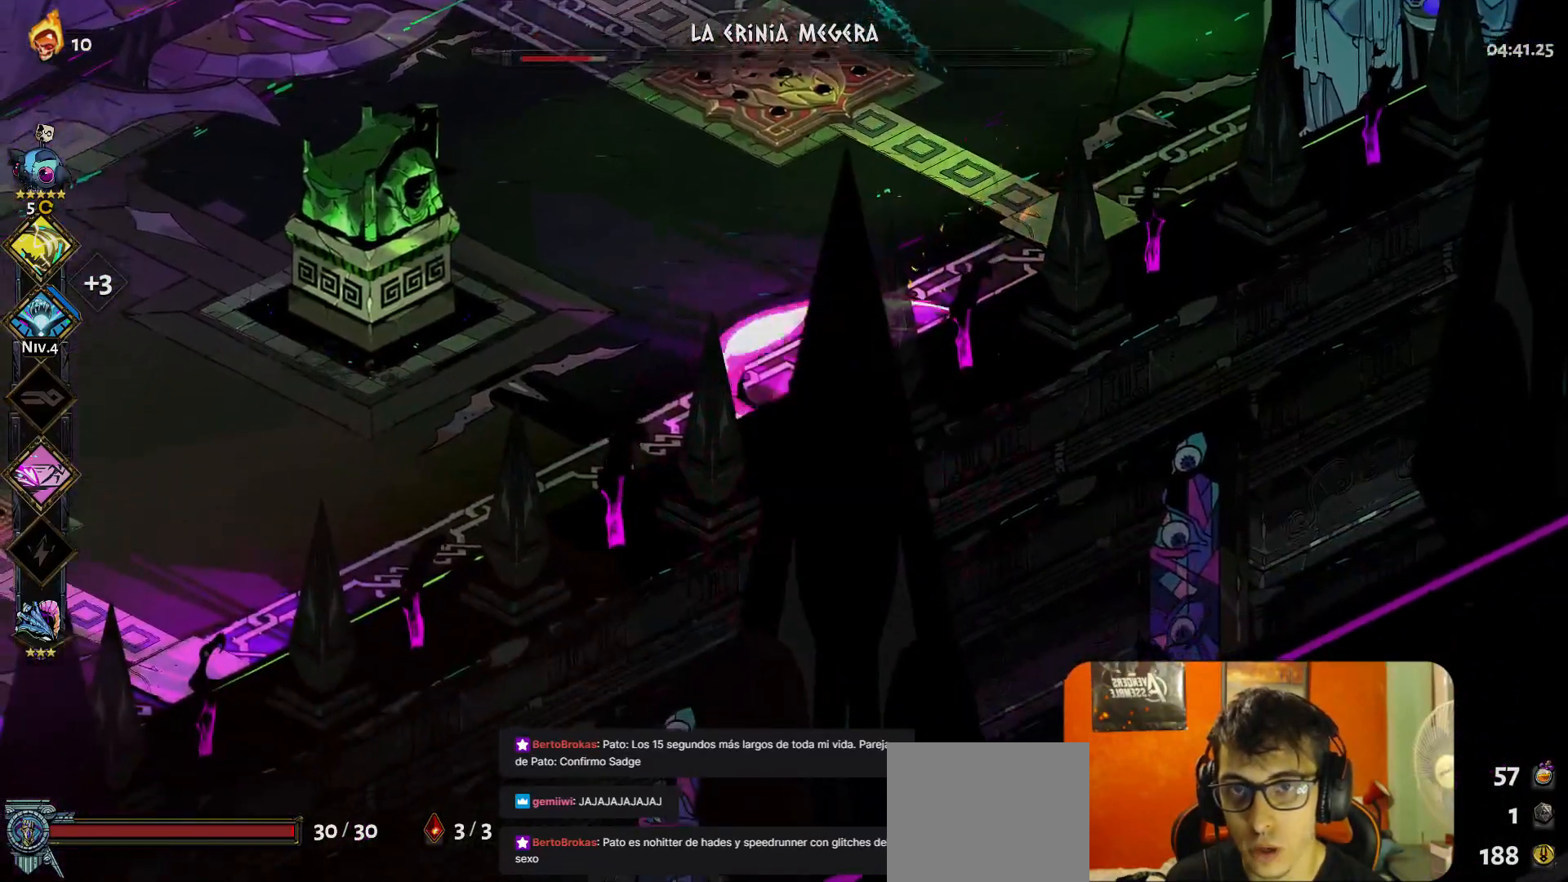
{"buttons": [], "left_stick": "left", "button_events": [[217, "A", "down"], [333, "A", "up"]]}
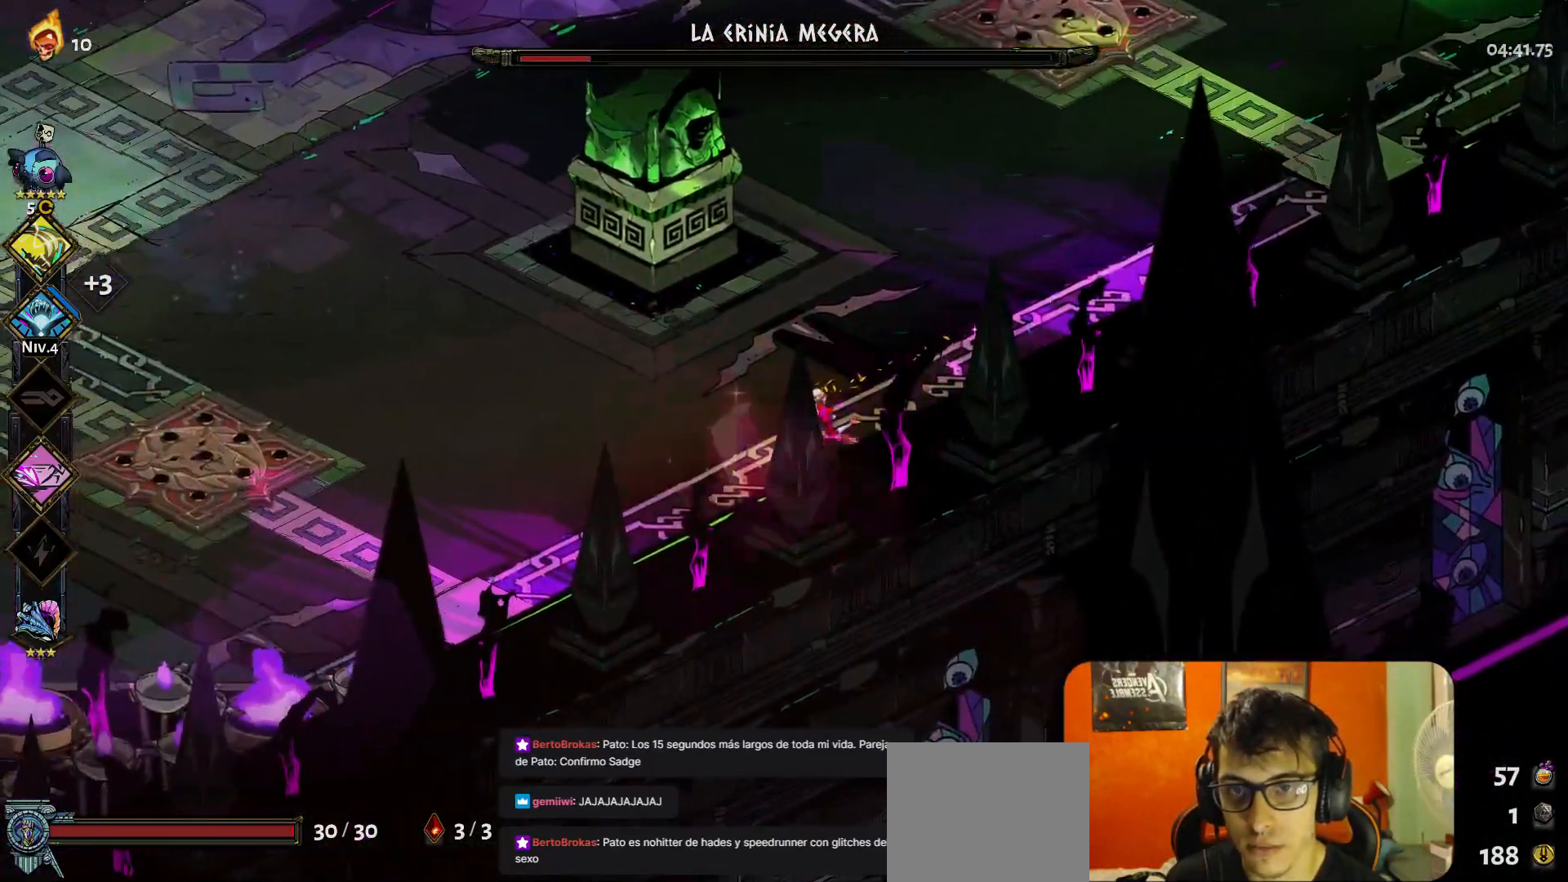
{"buttons": [], "left_stick": "right", "button_events": []}
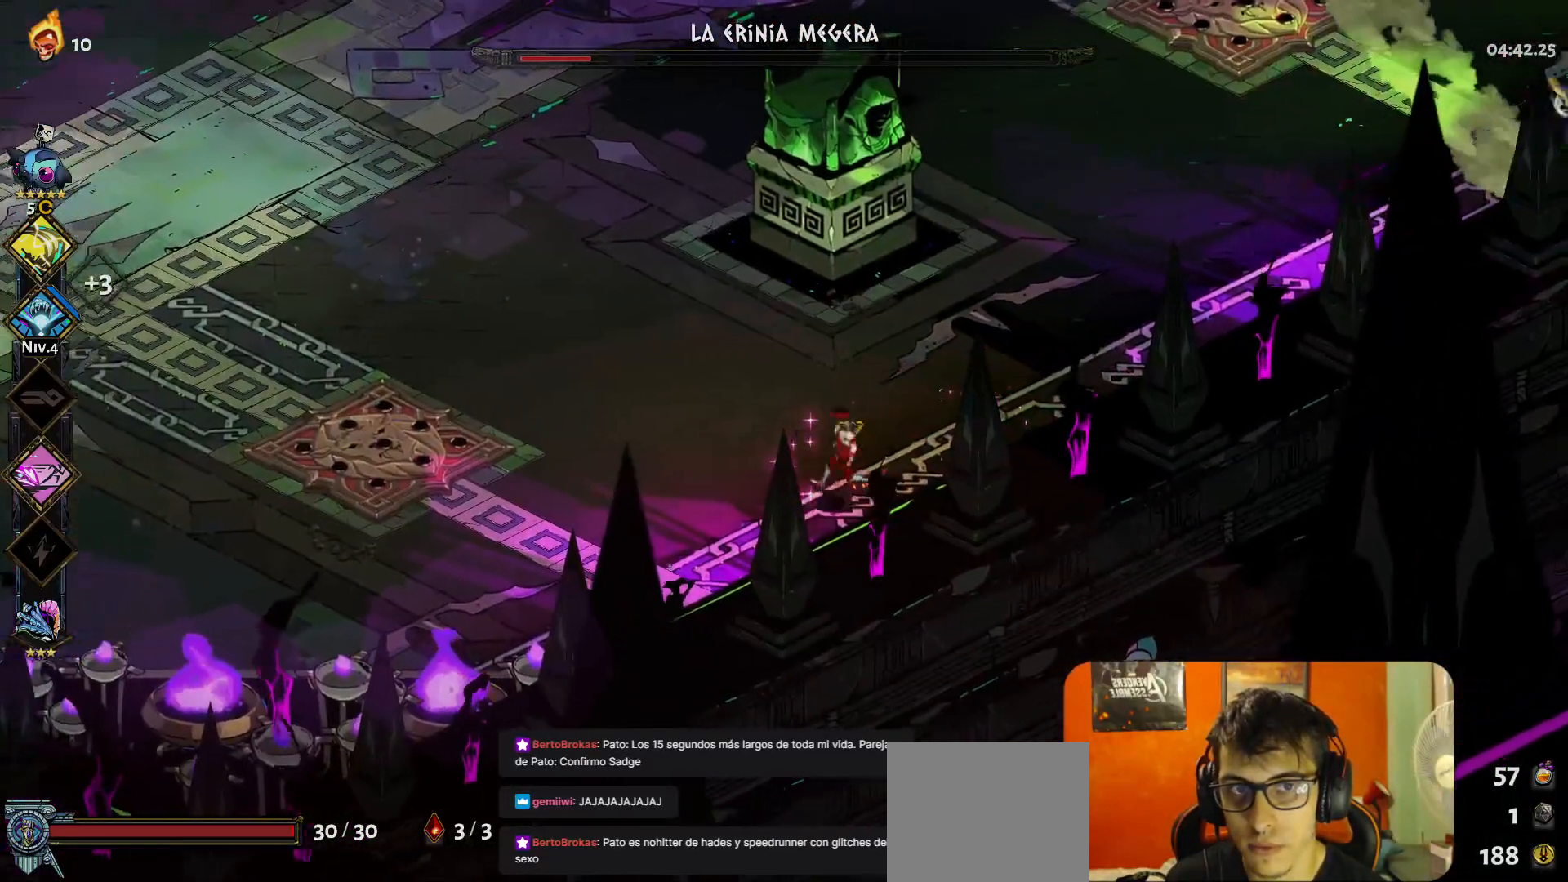
{"buttons": [], "left_stick": "center", "button_events": [[117, "Y", "down"], [183, "Y", "up"]]}
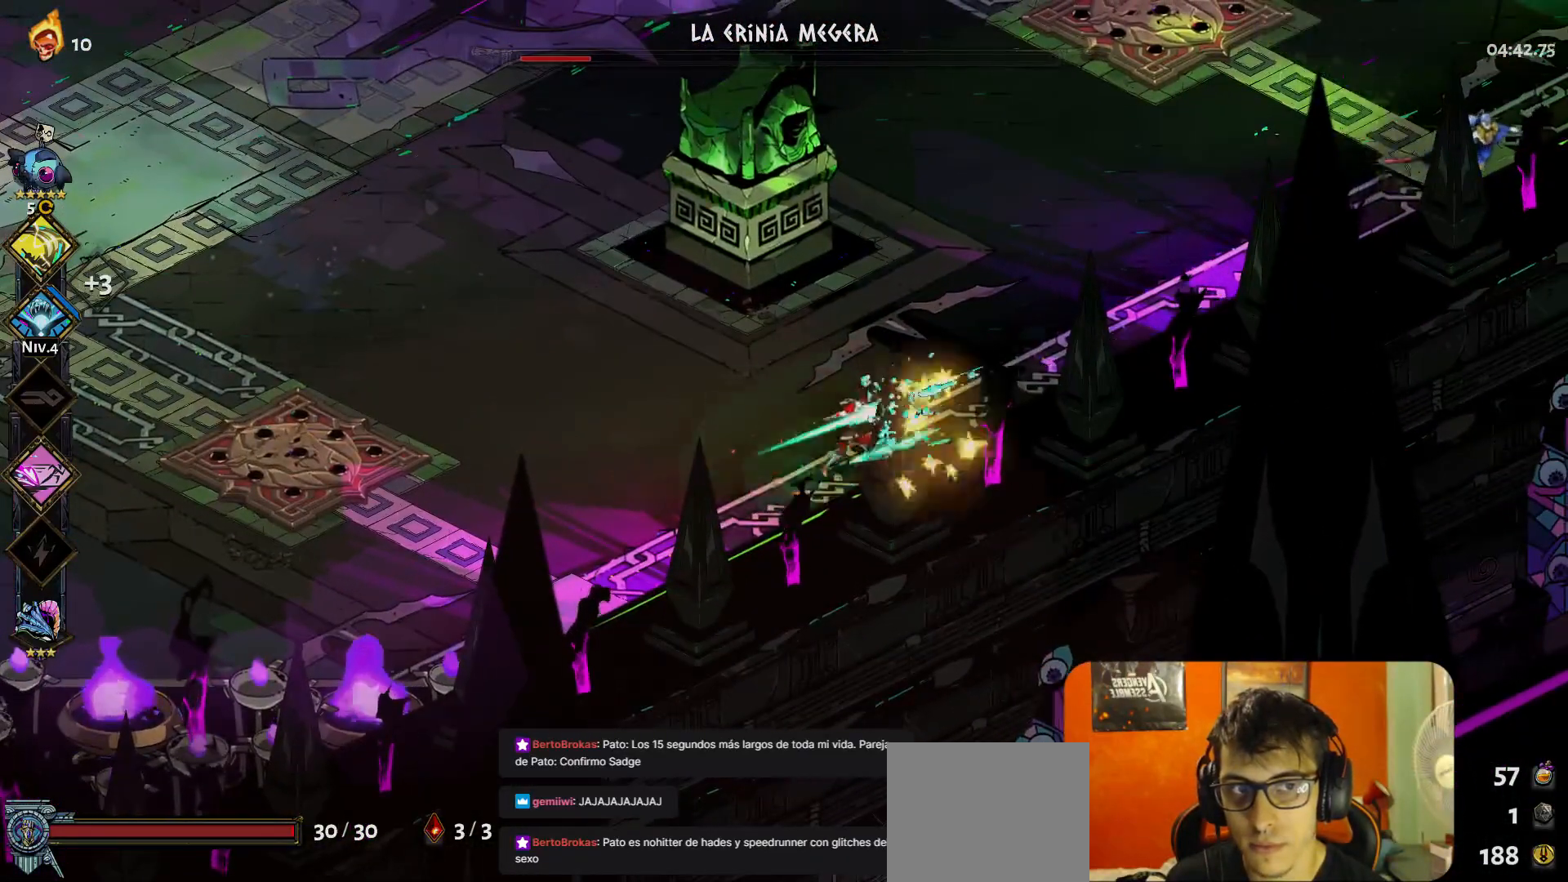
{"buttons": [], "left_stick": "right", "button_events": []}
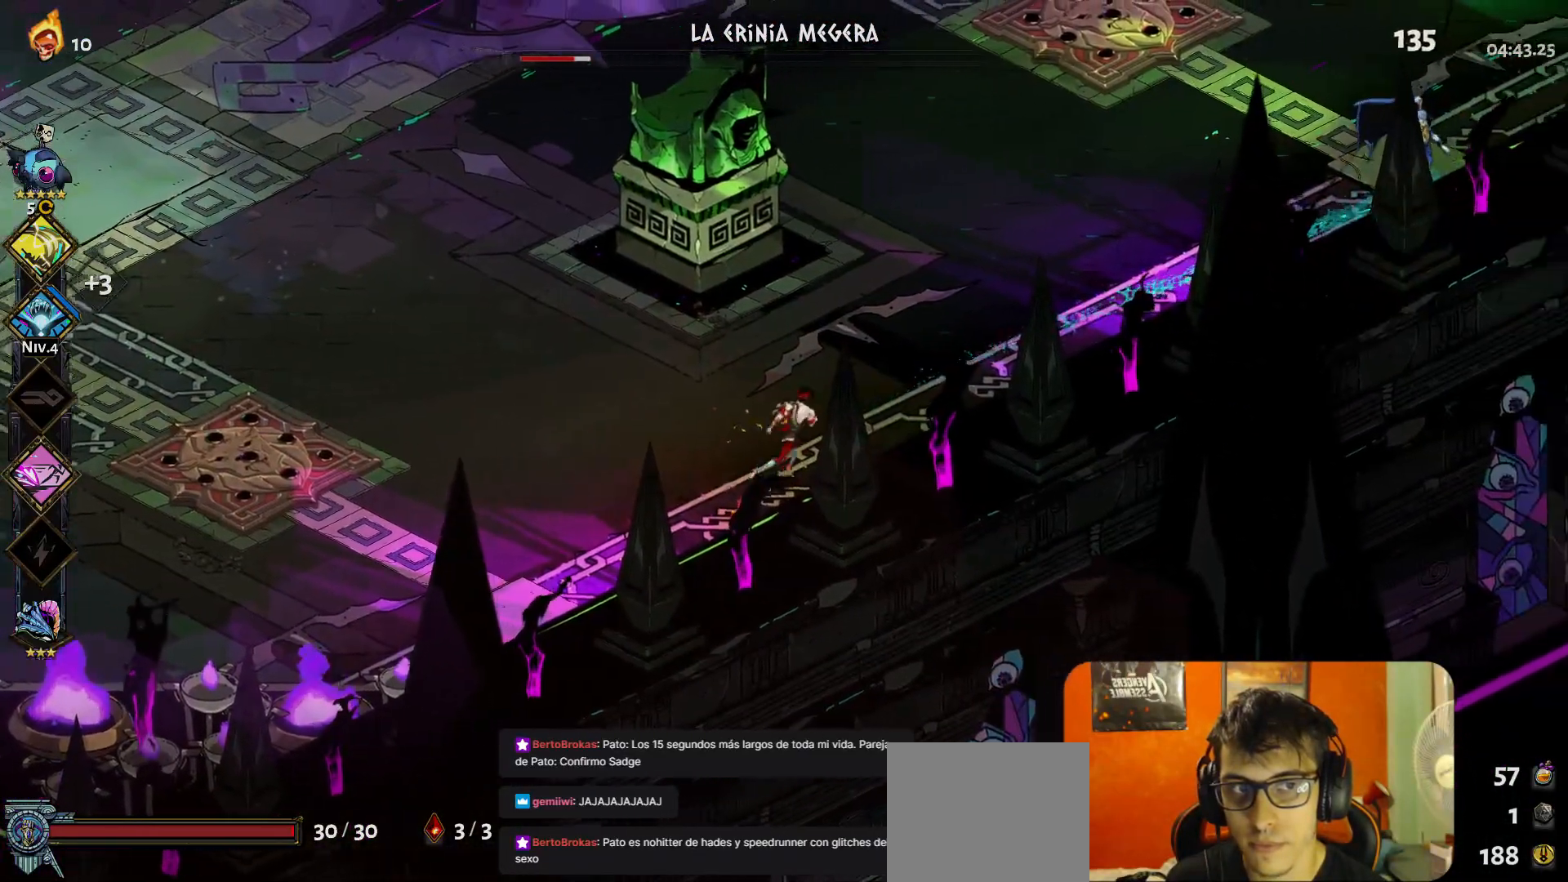
{"buttons": ["A"], "left_stick": "left", "button_events": [[100, "Y", "down"], [183, "Y", "up"], [467, "A", "down"]]}
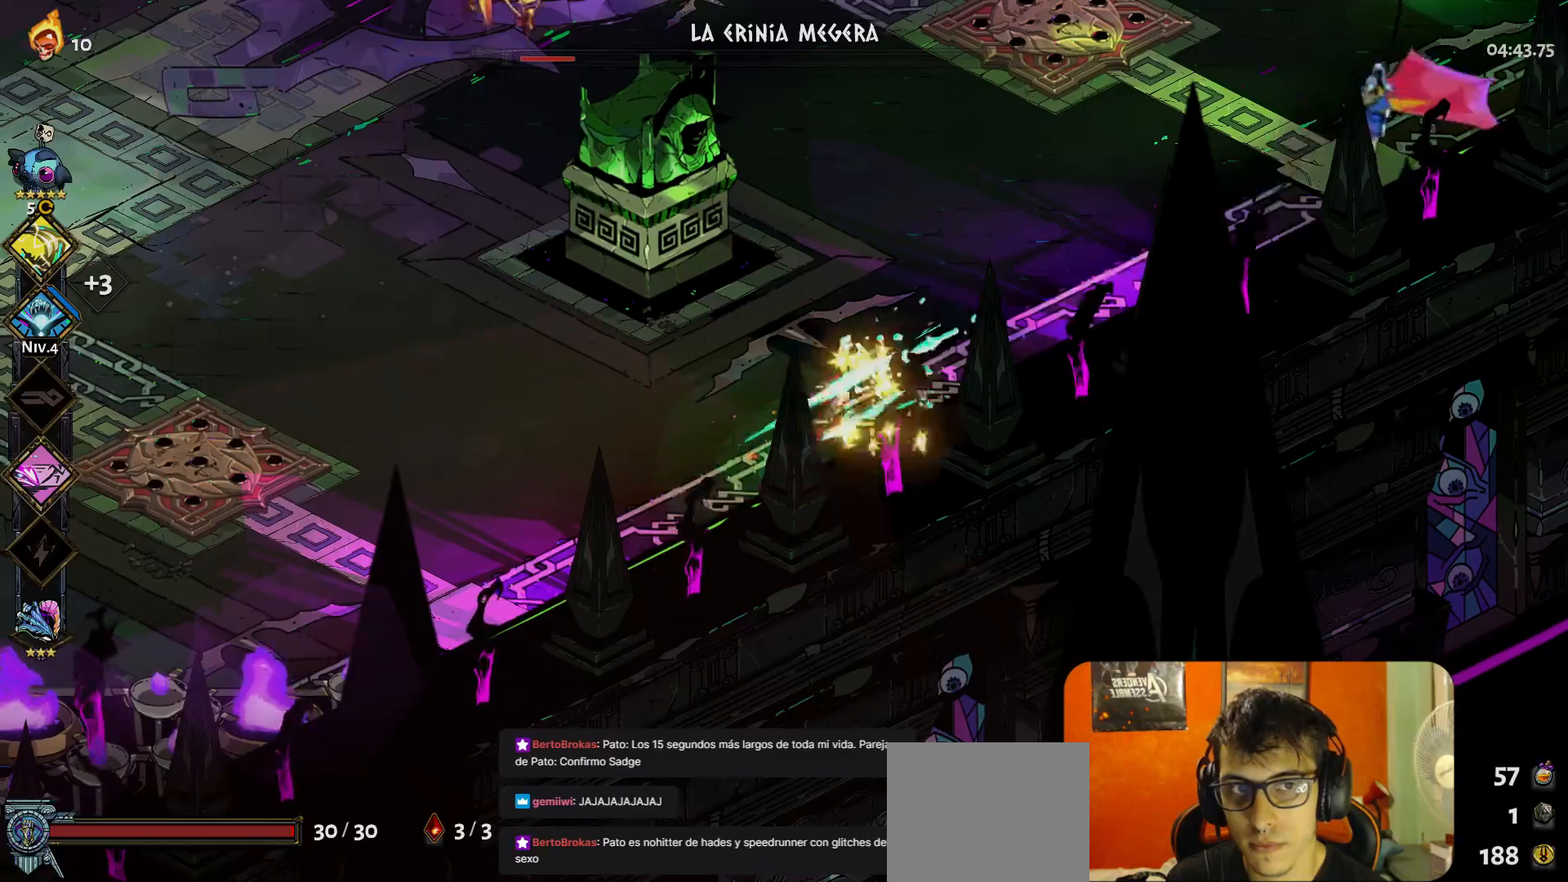
{"buttons": [], "left_stick": "down-left", "button_events": [[33, "A", "up"]]}
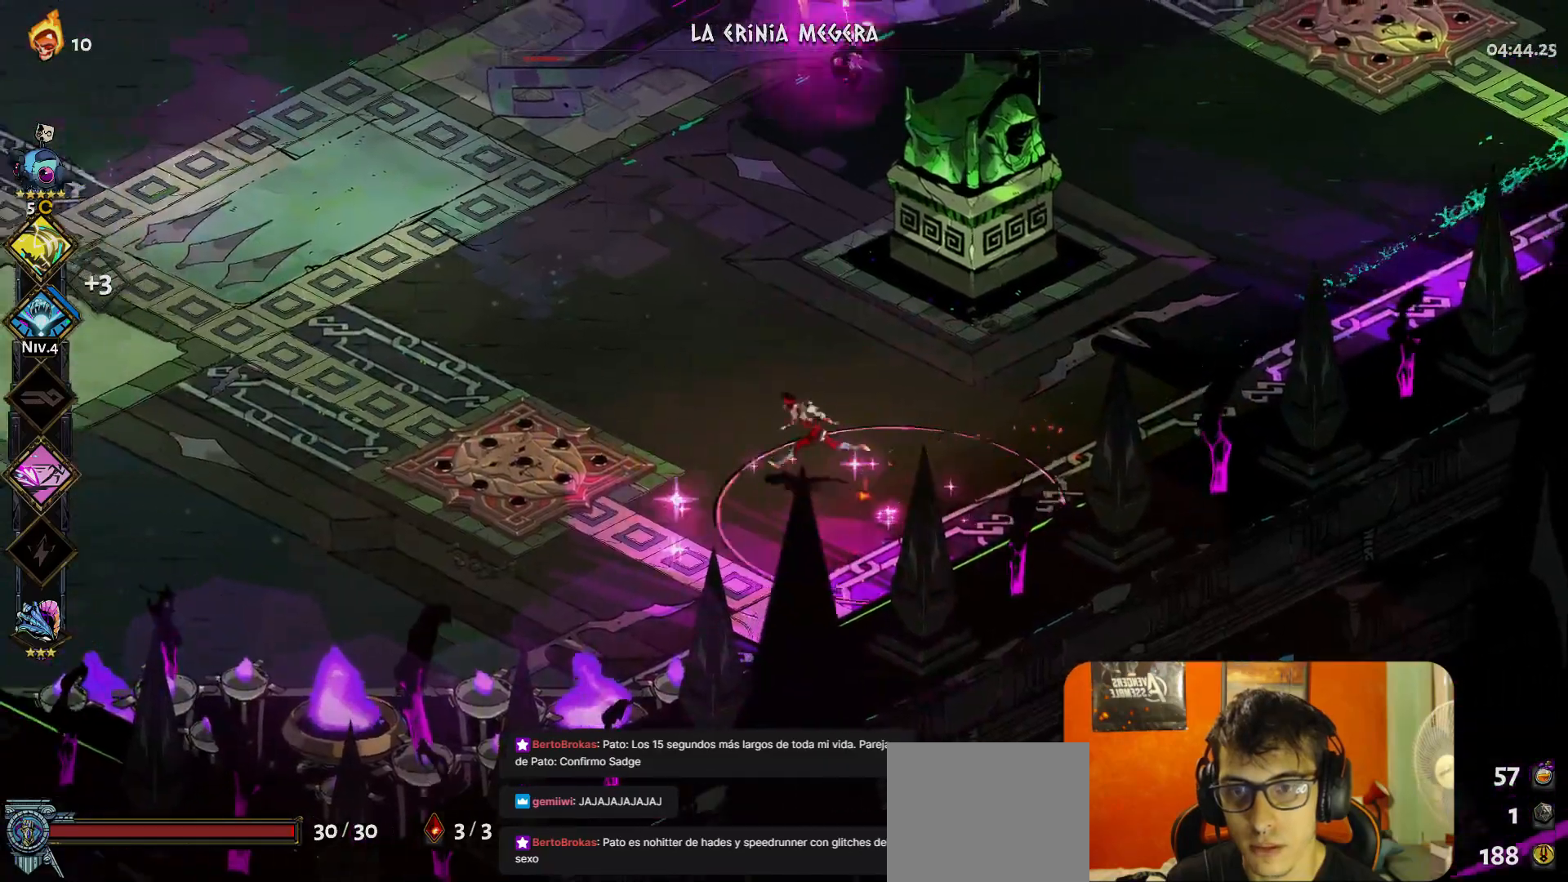
{"buttons": [], "left_stick": "left", "button_events": [[150, "A", "down"], [250, "A", "up"]]}
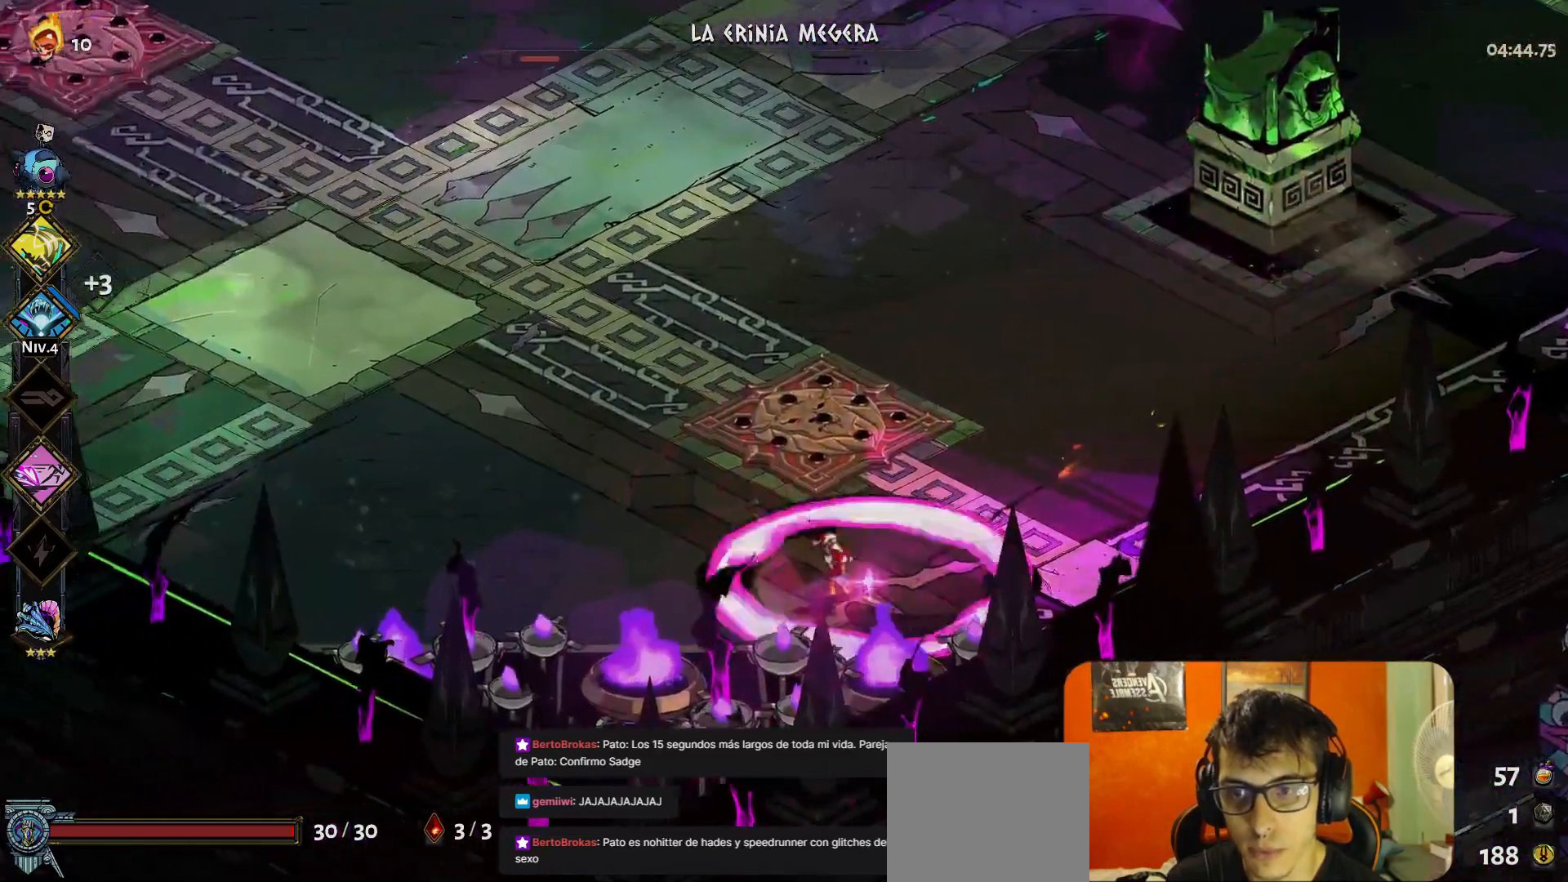
{"buttons": ["A"], "left_stick": "up-left", "button_events": [[417, "A", "down"]]}
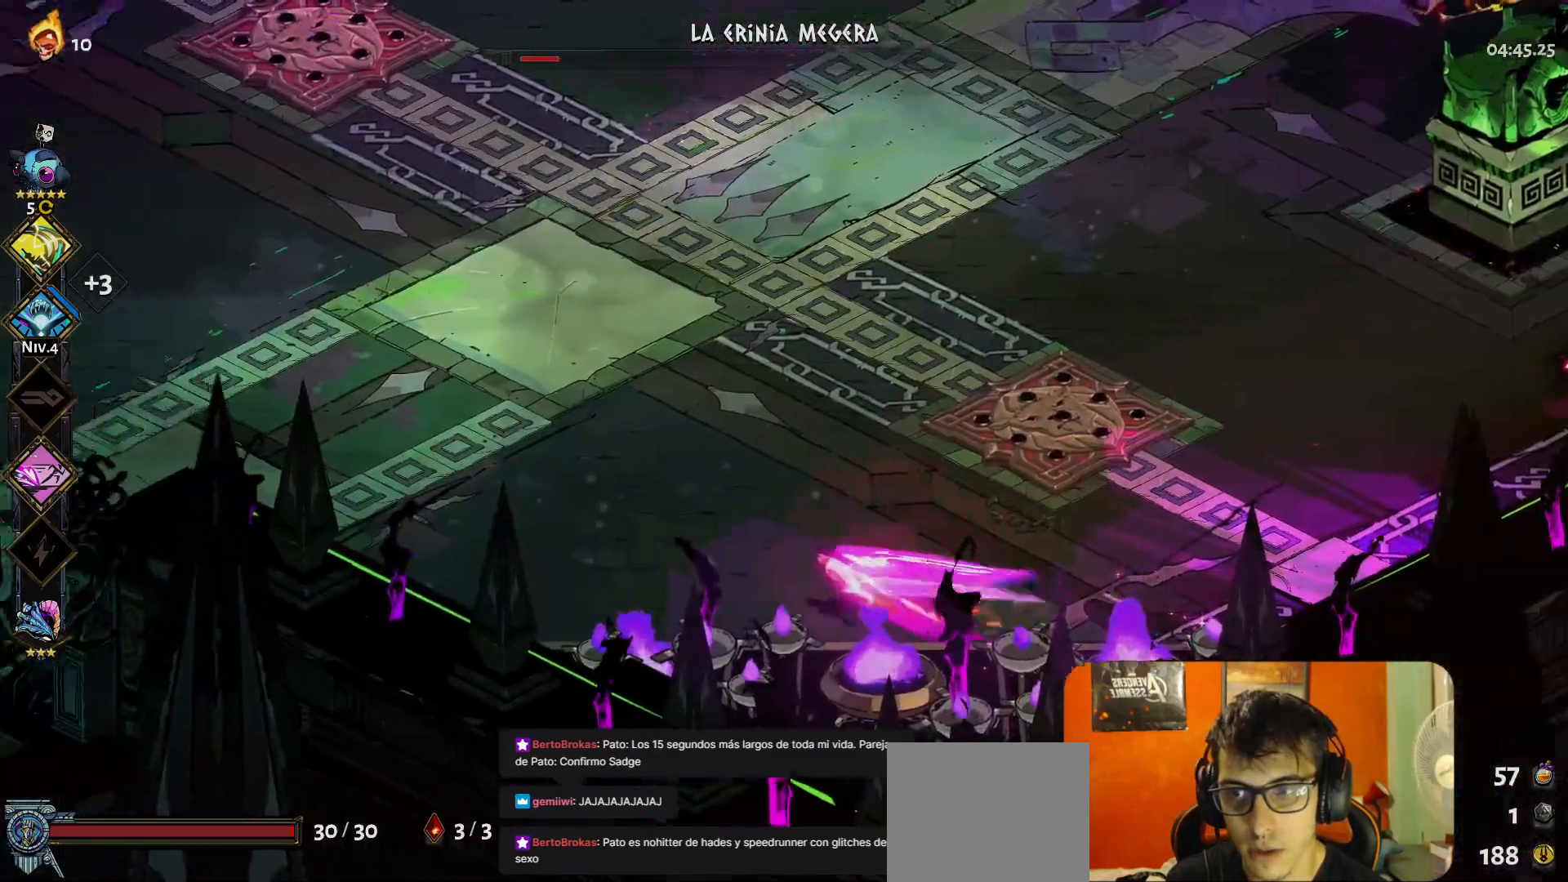
{"buttons": [], "left_stick": "up-left", "button_events": [[17, "A", "up"]]}
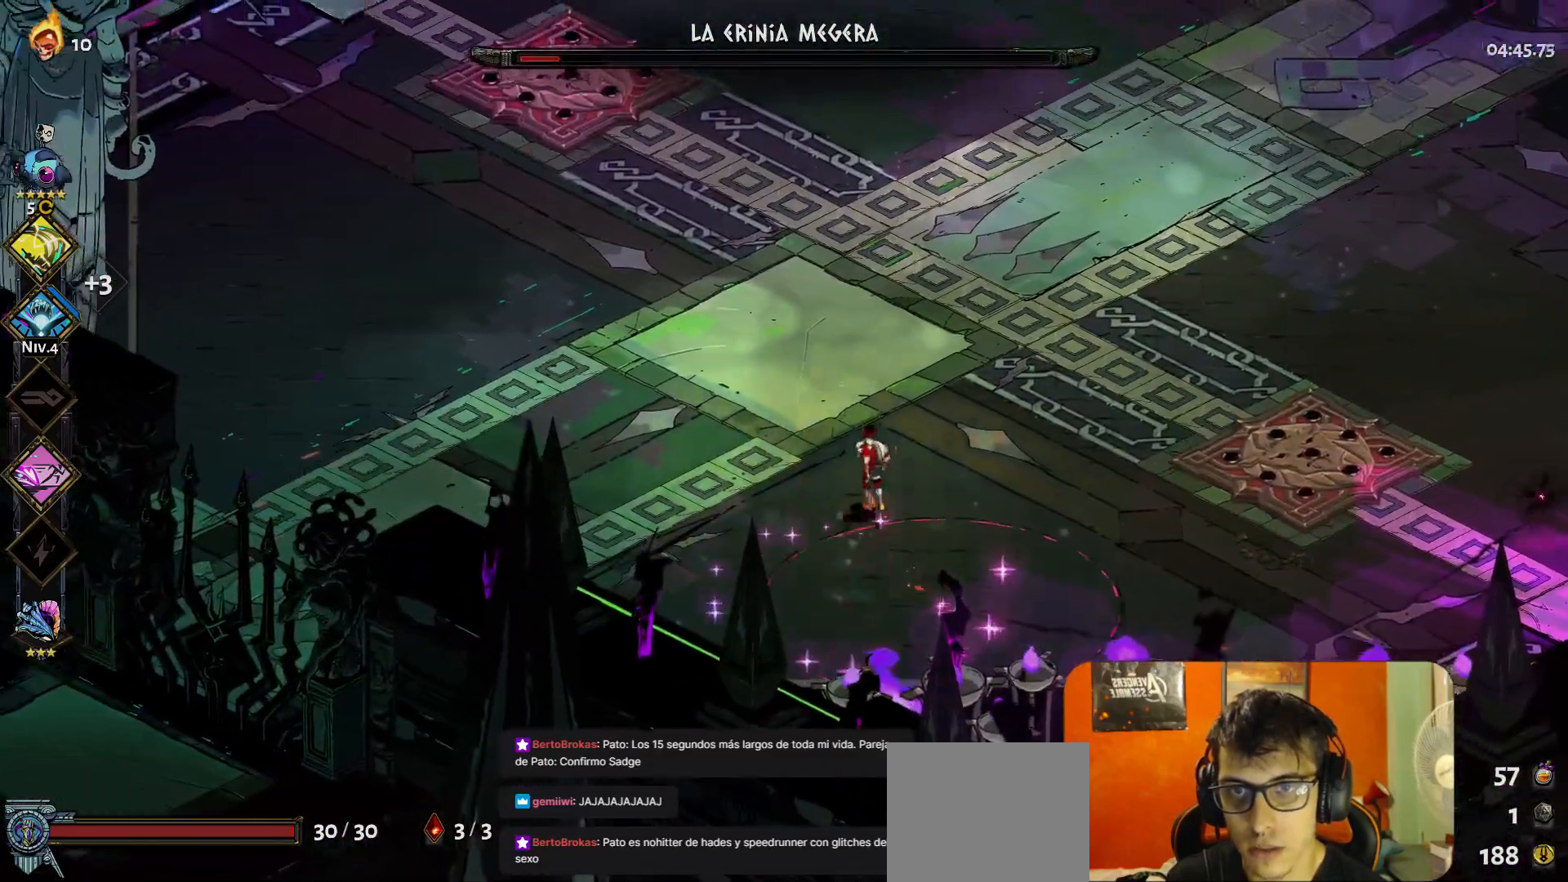
{"buttons": [], "left_stick": "up", "button_events": []}
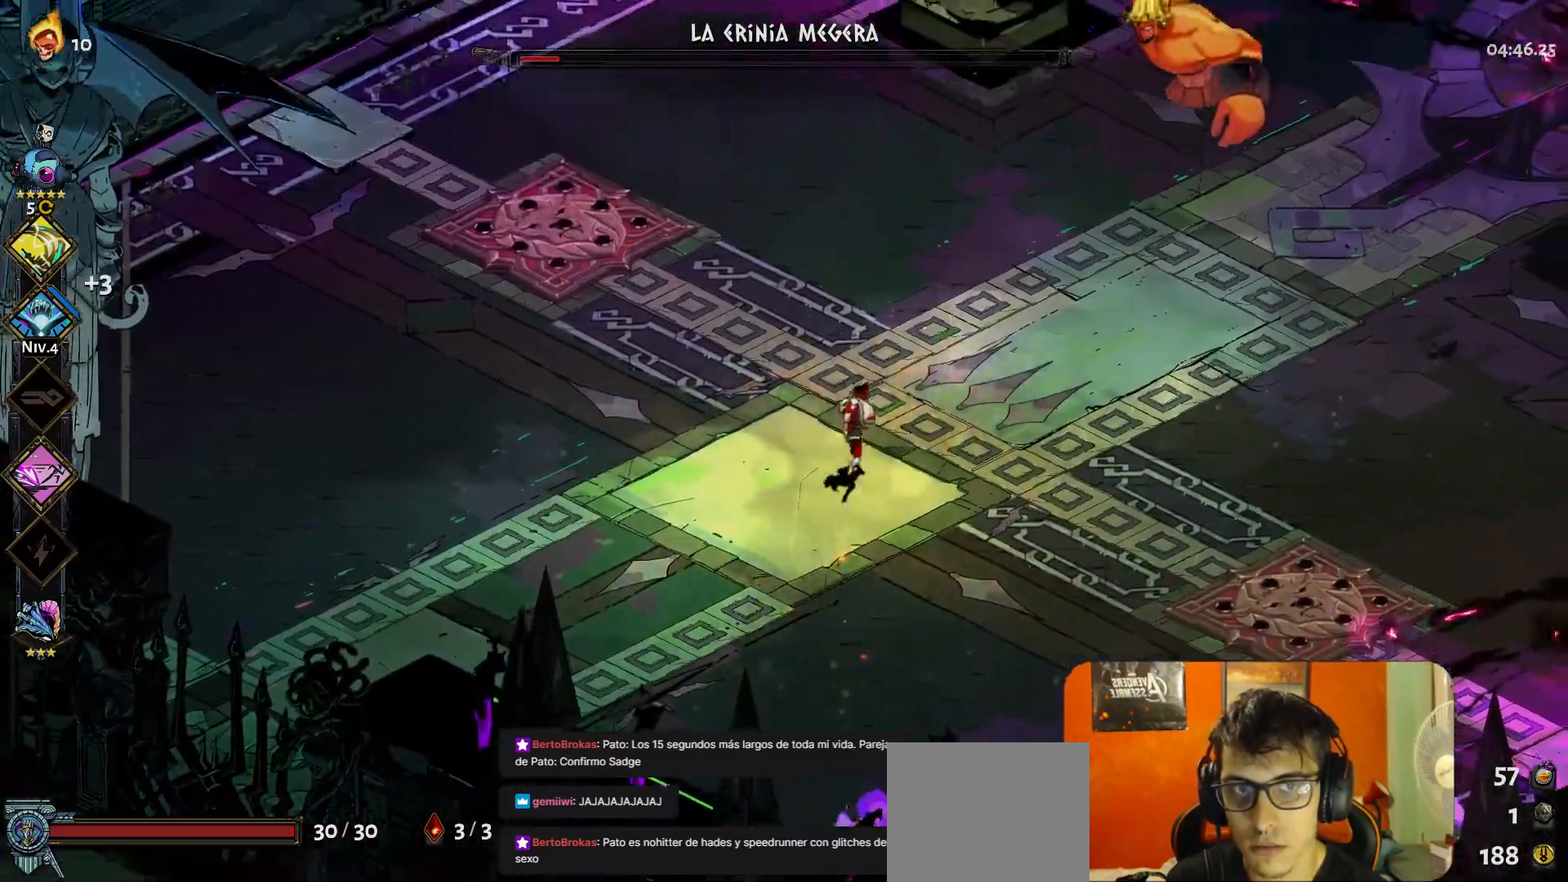
{"buttons": ["A"], "left_stick": "left", "button_events": [[83, "Y", "down"], [183, "Y", "up"], [467, "A", "down"]]}
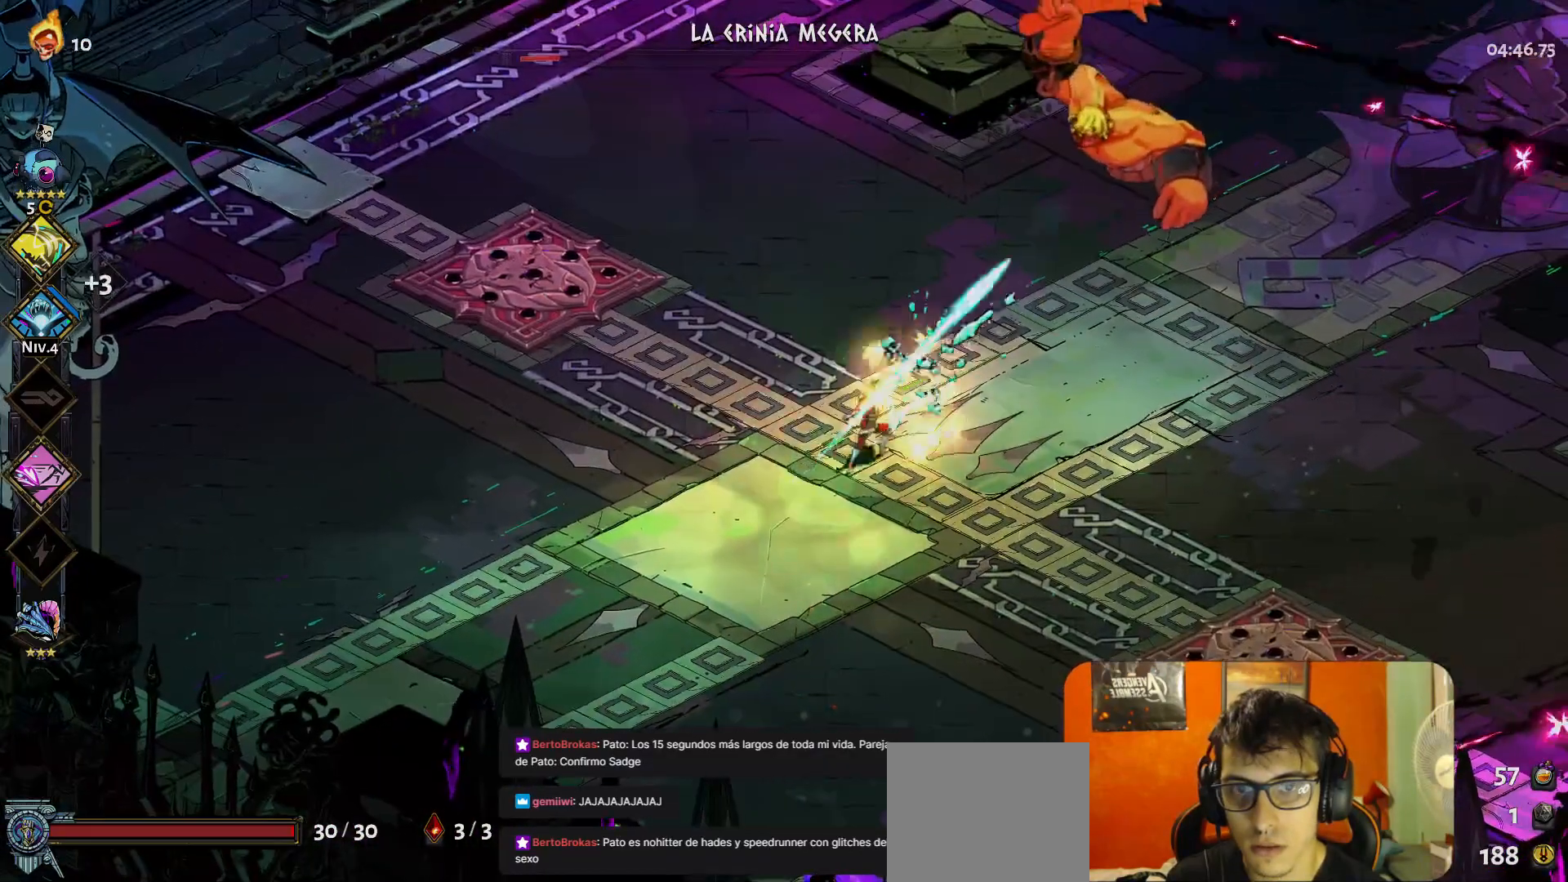
{"buttons": [], "left_stick": "up-right", "button_events": [[17, "A", "up"]]}
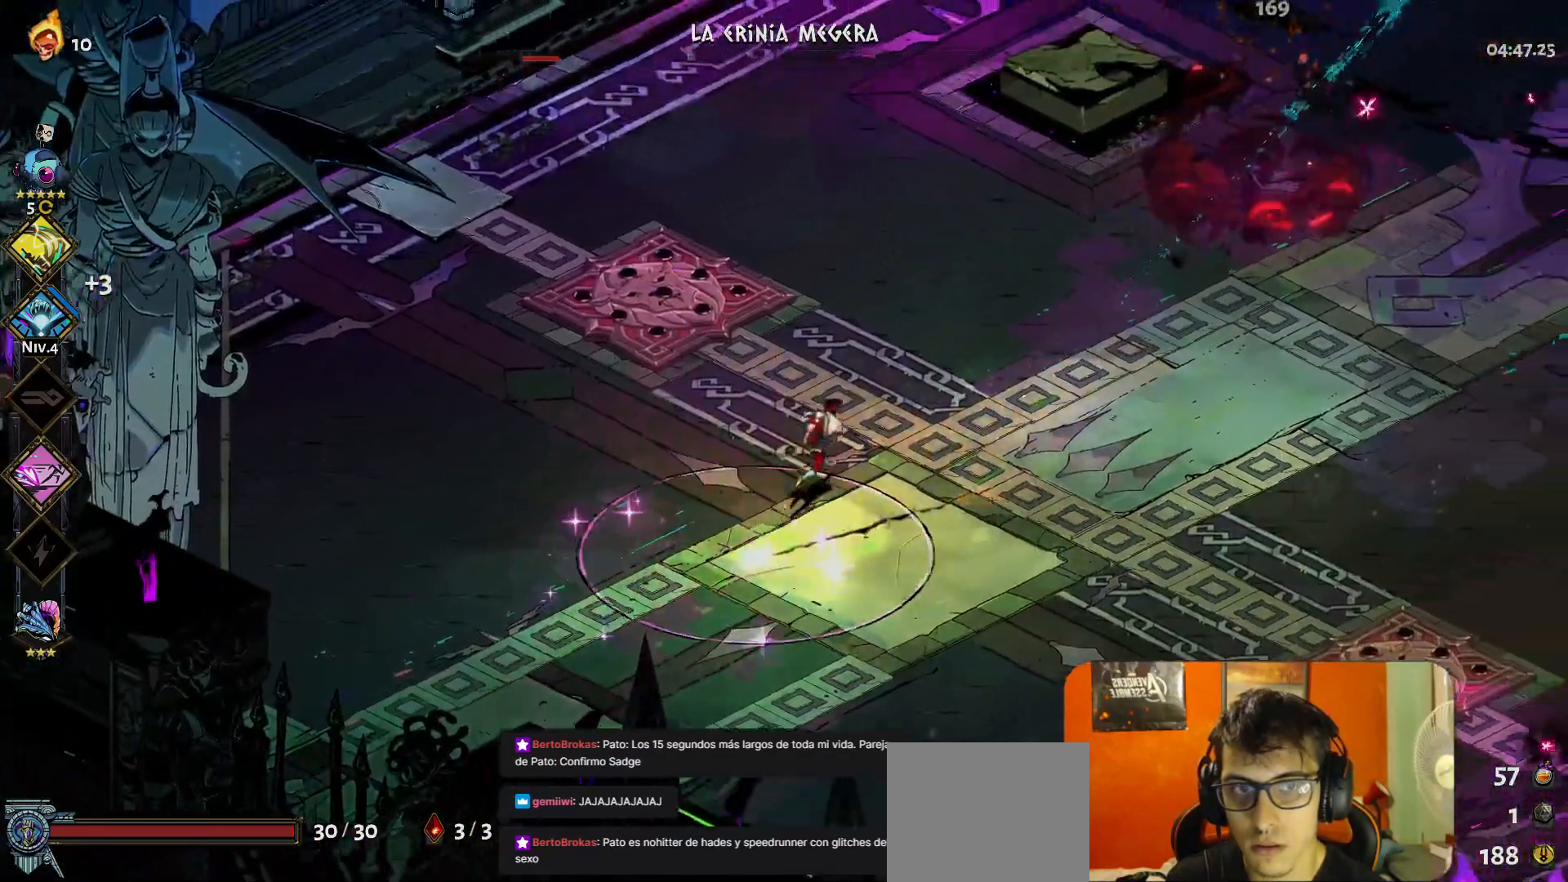
{"buttons": [], "left_stick": "center", "button_events": [[117, "Y", "down"], [233, "Y", "up"]]}
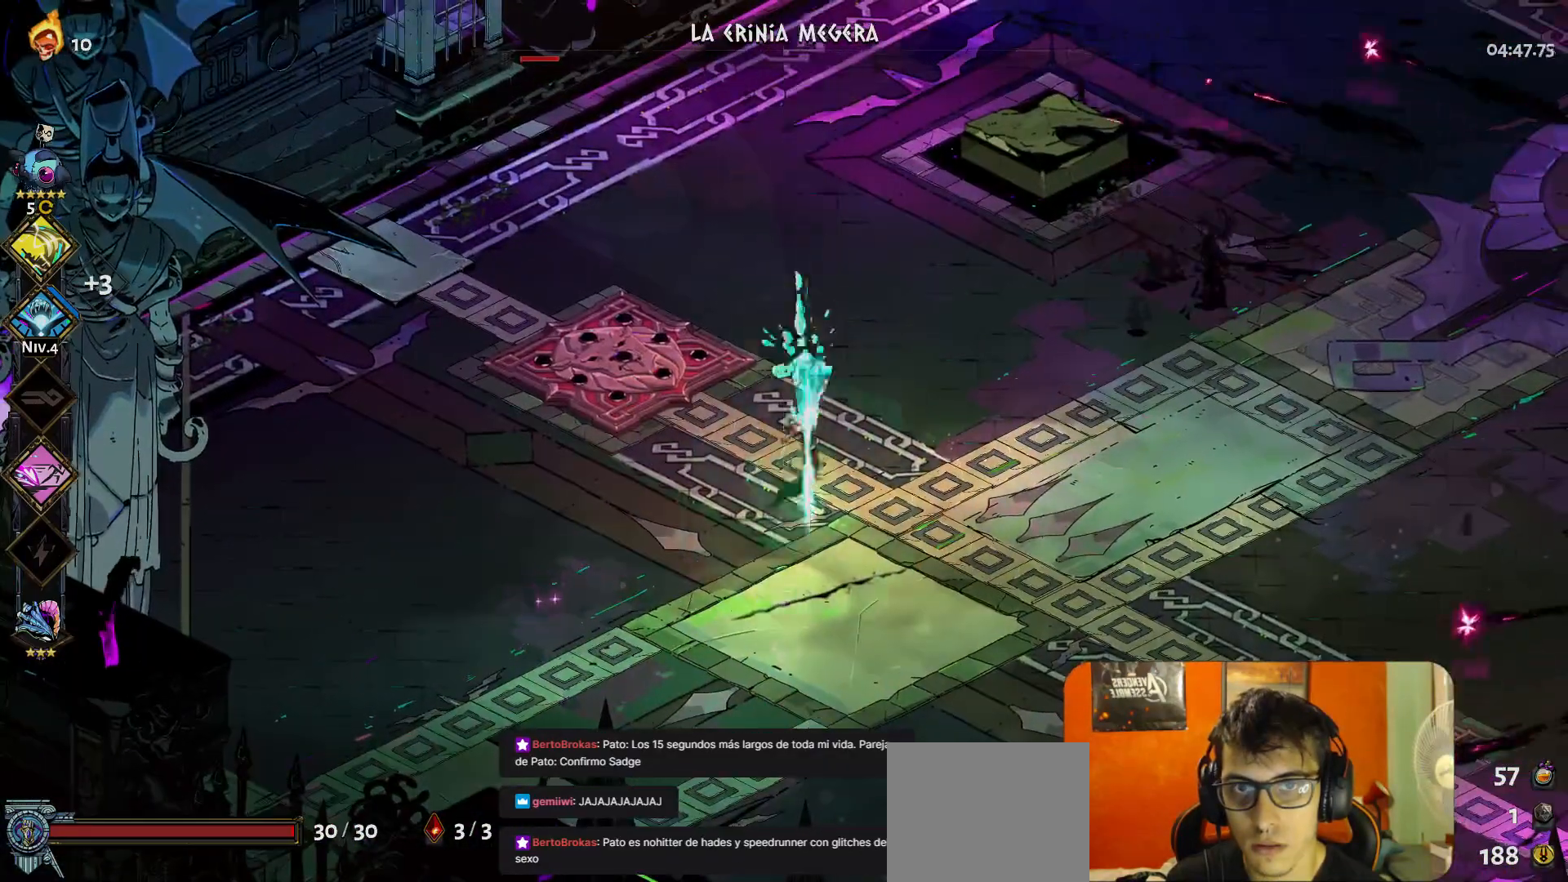
{"buttons": [], "left_stick": "center", "button_events": []}
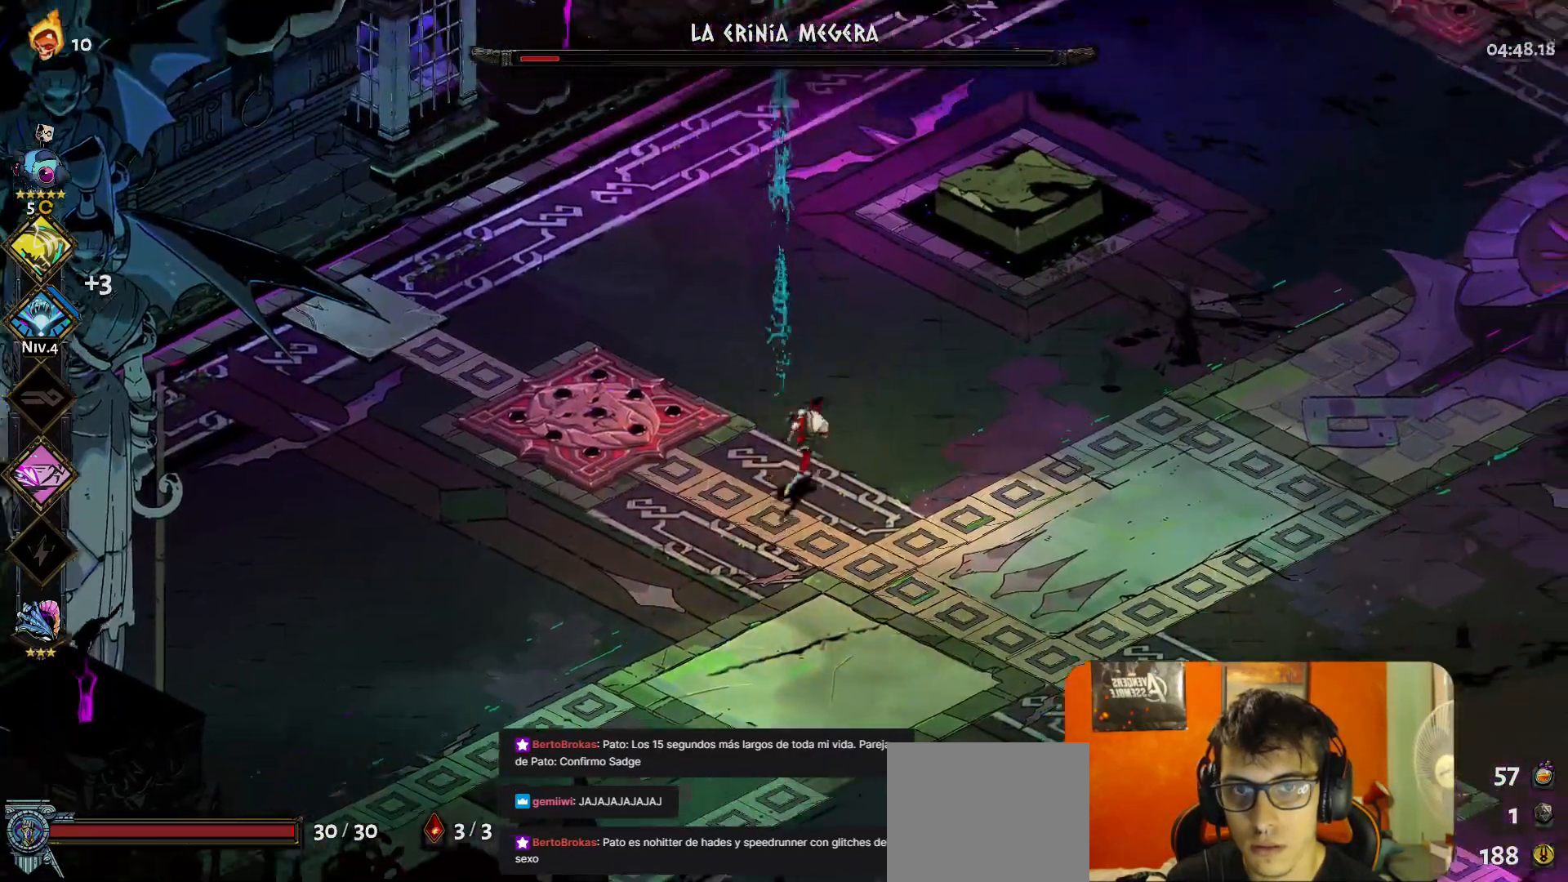
{"buttons": [], "left_stick": "center", "button_events": []}
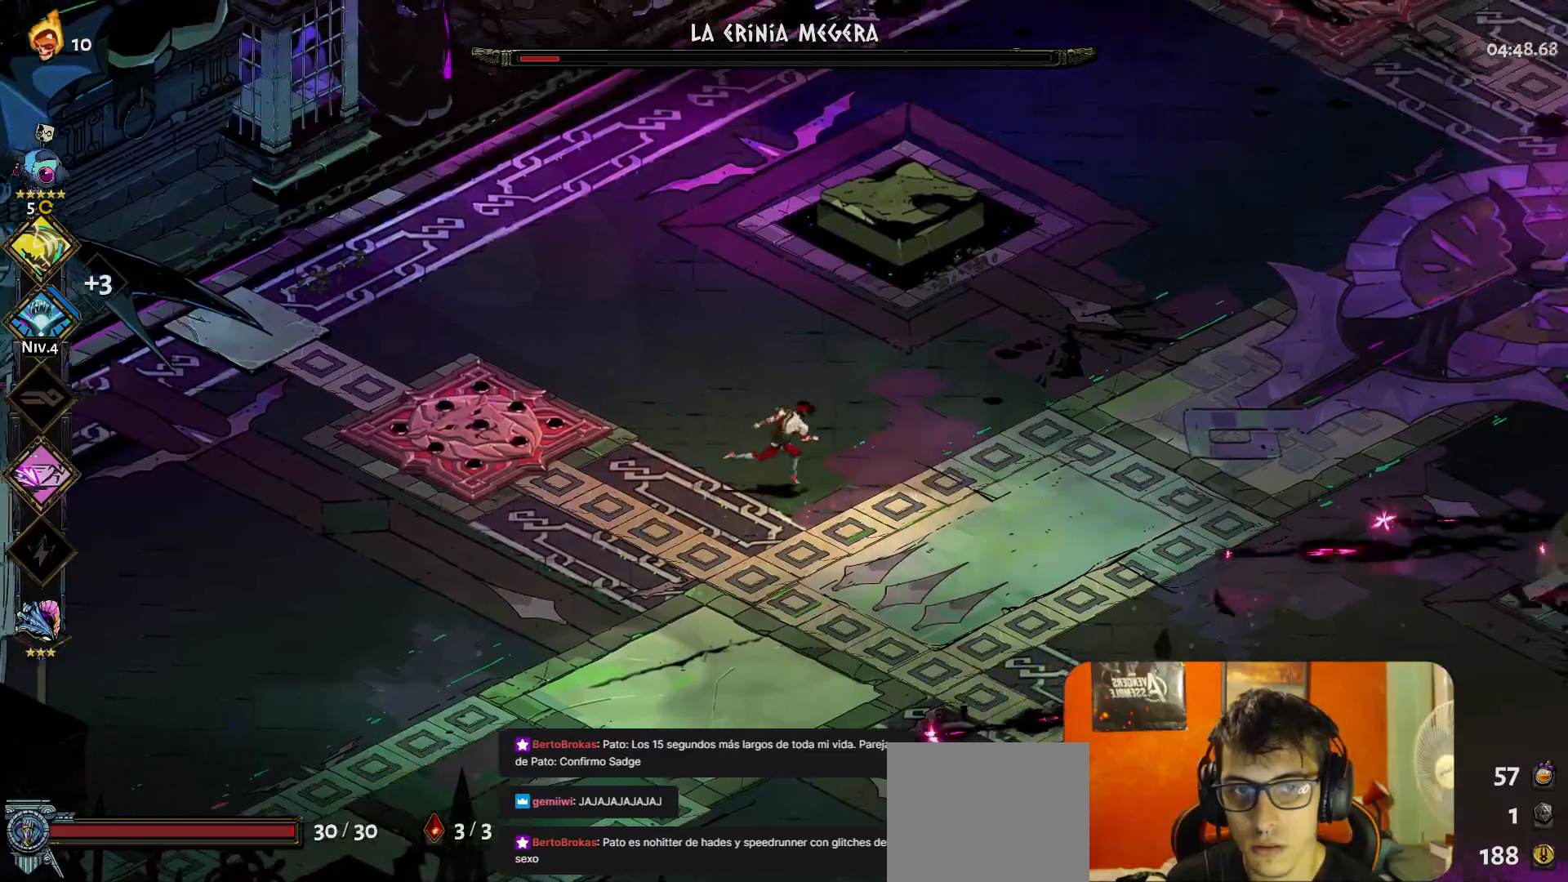
{"buttons": [], "left_stick": "center", "button_events": []}
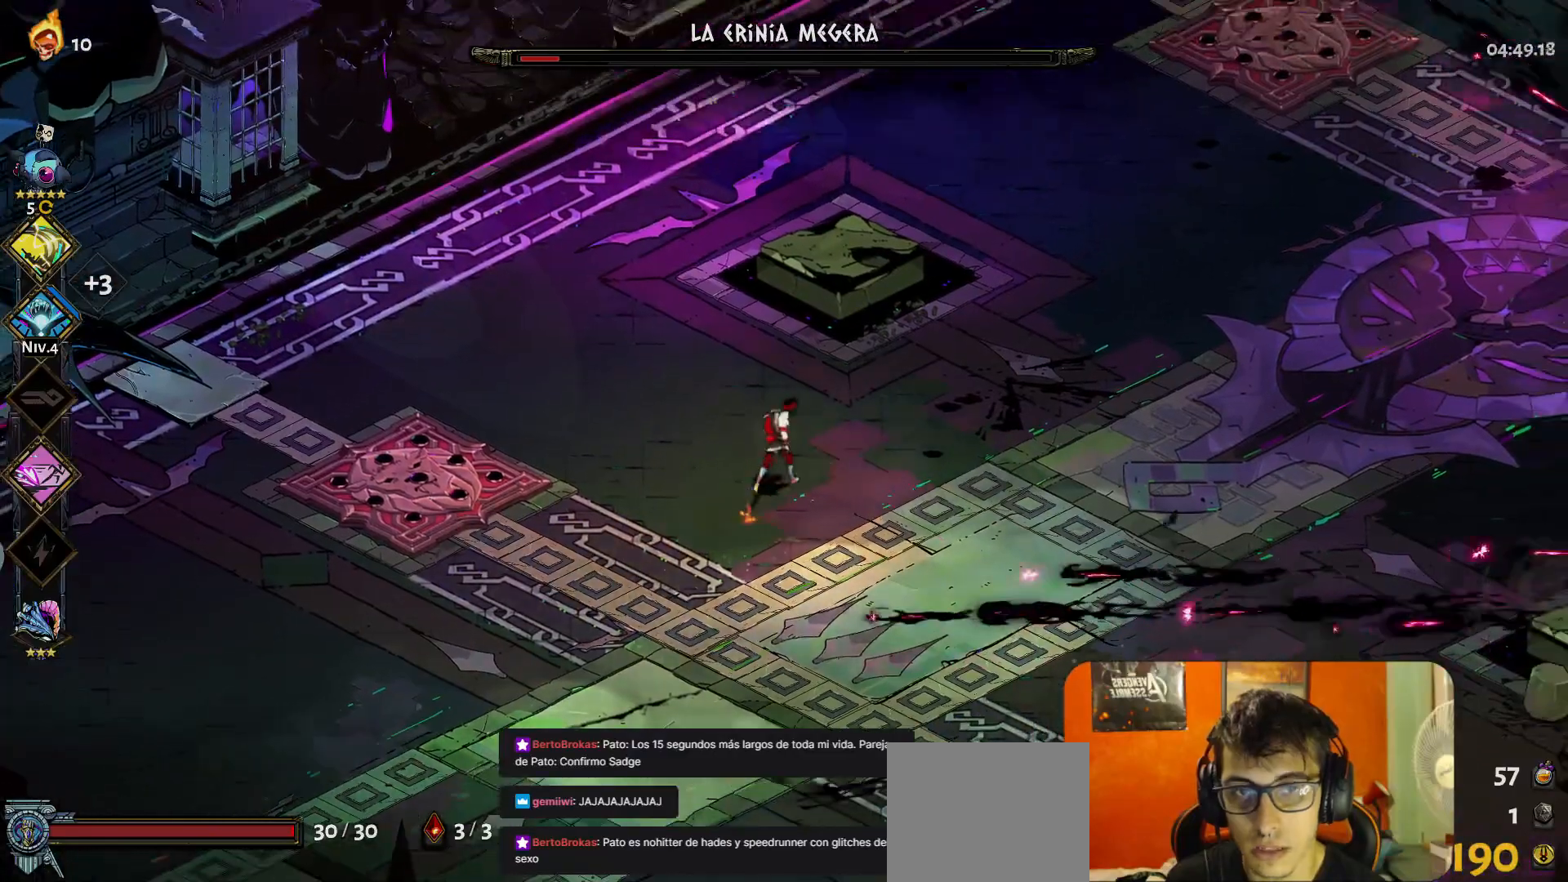
{"buttons": [], "left_stick": "up", "button_events": []}
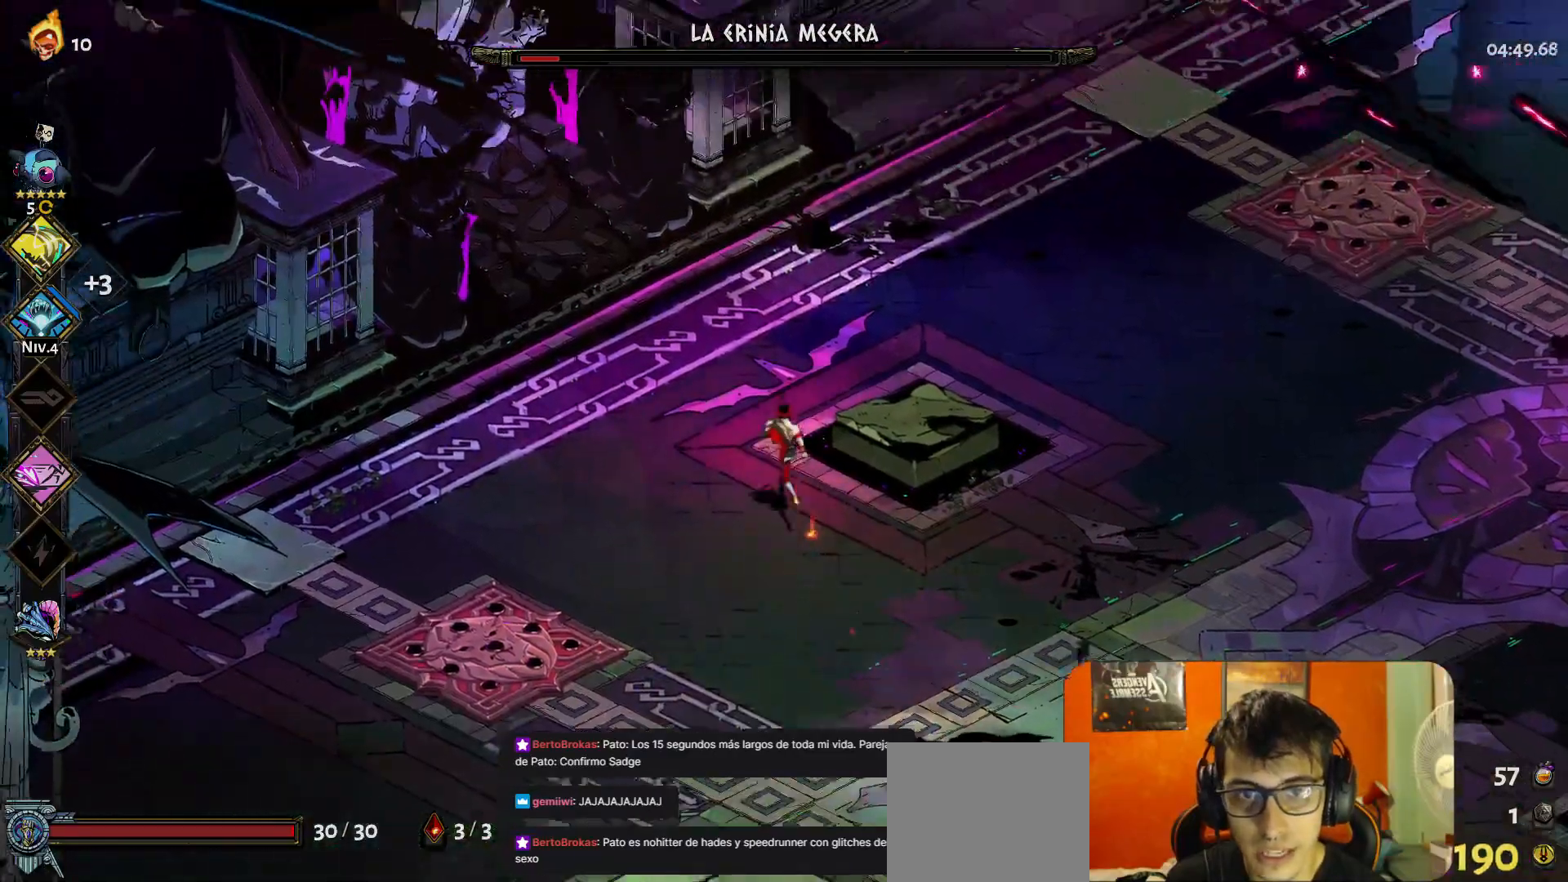
{"buttons": [], "left_stick": "right", "button_events": []}
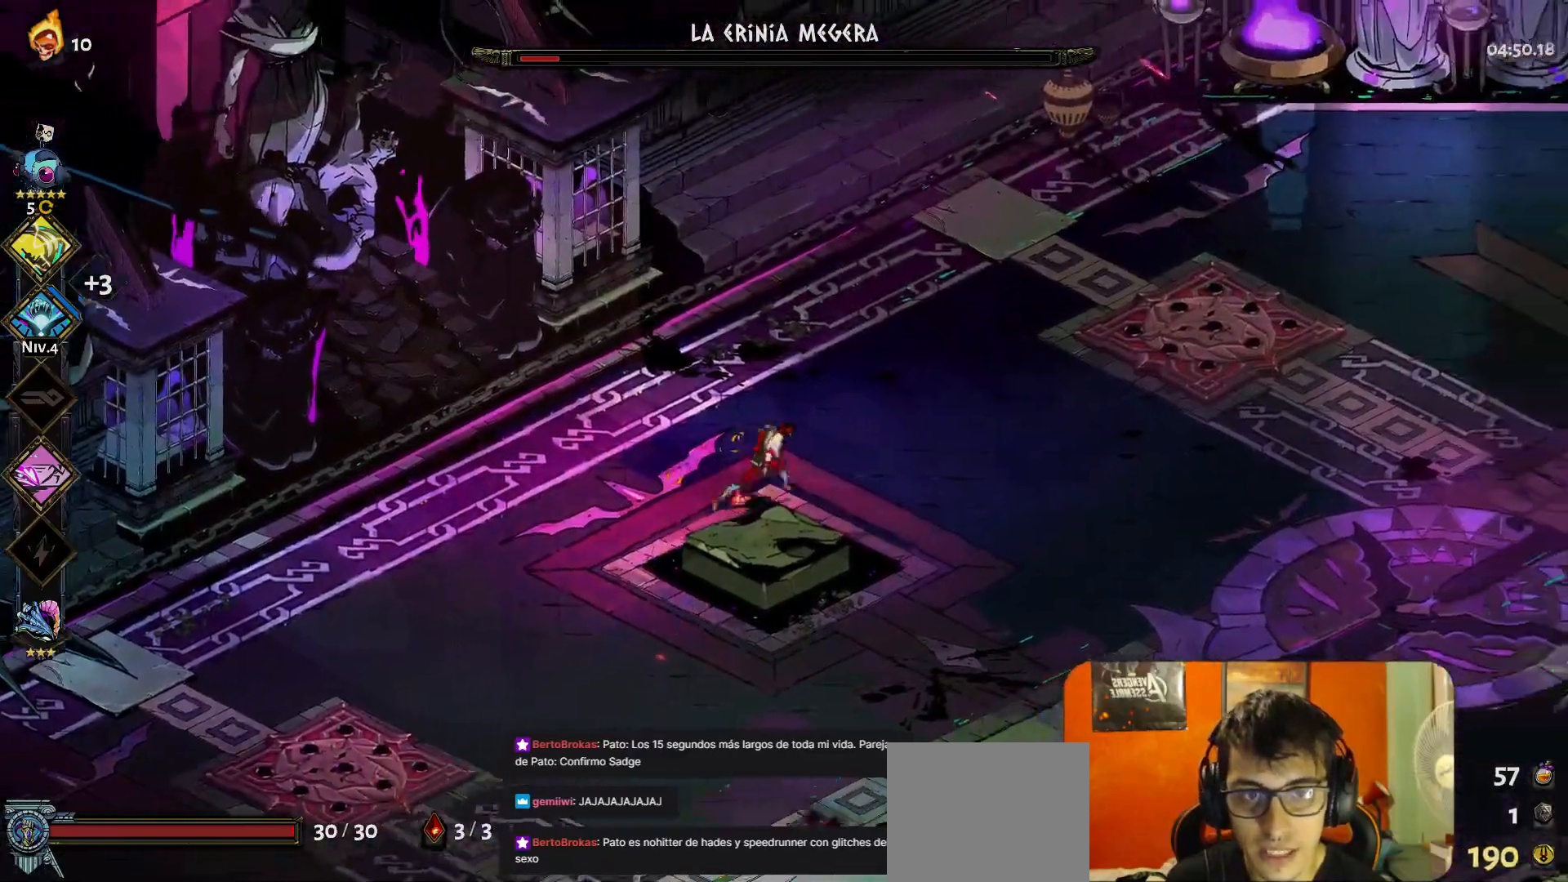
{"buttons": [], "left_stick": "right", "button_events": []}
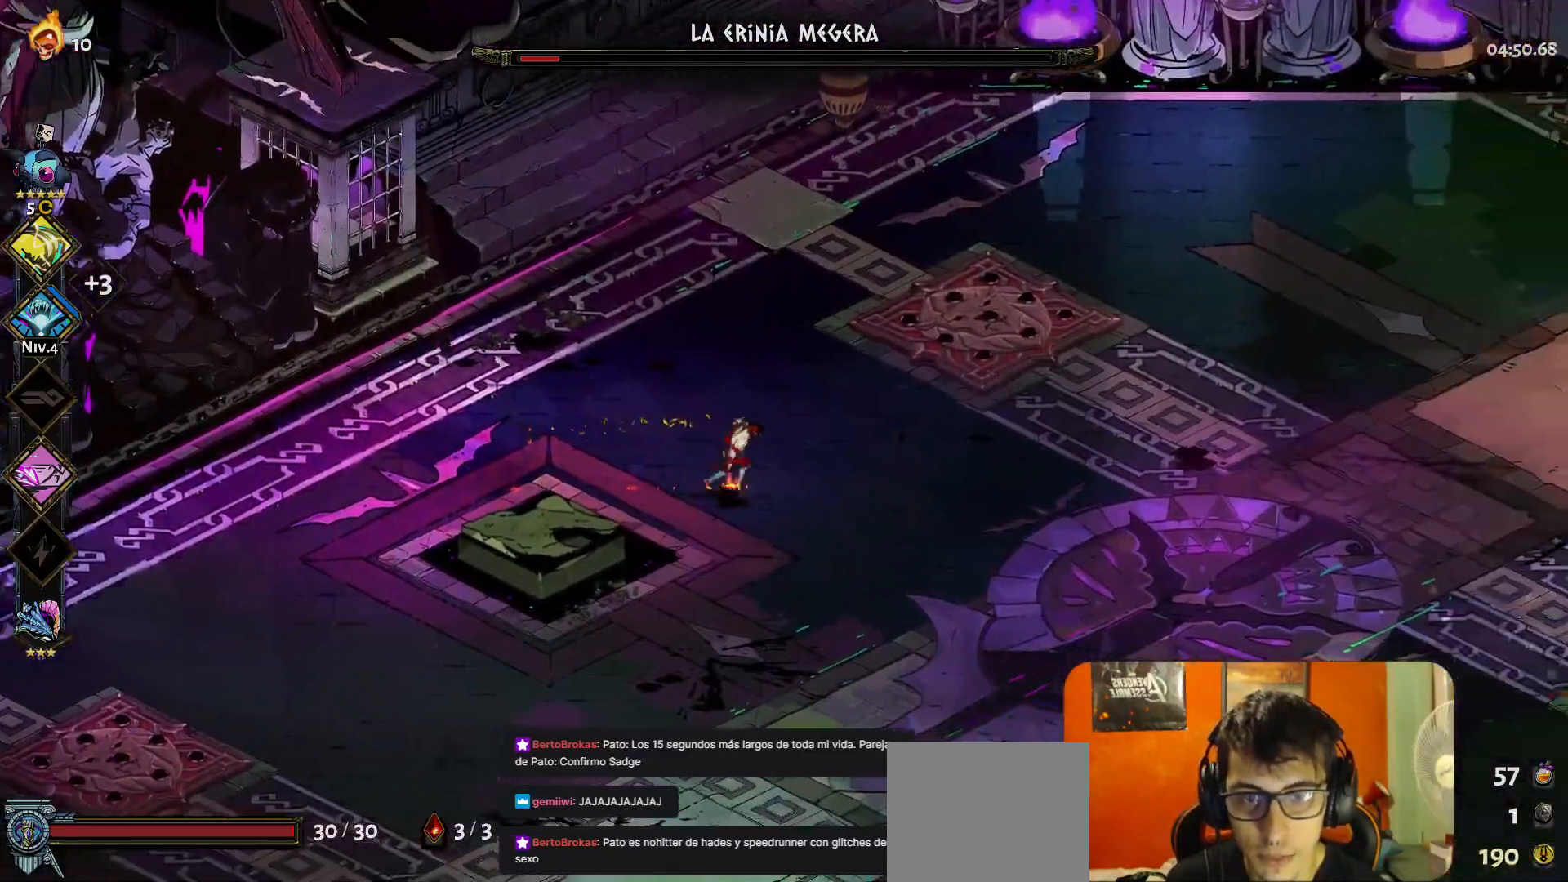
{"buttons": [], "left_stick": "right", "button_events": []}
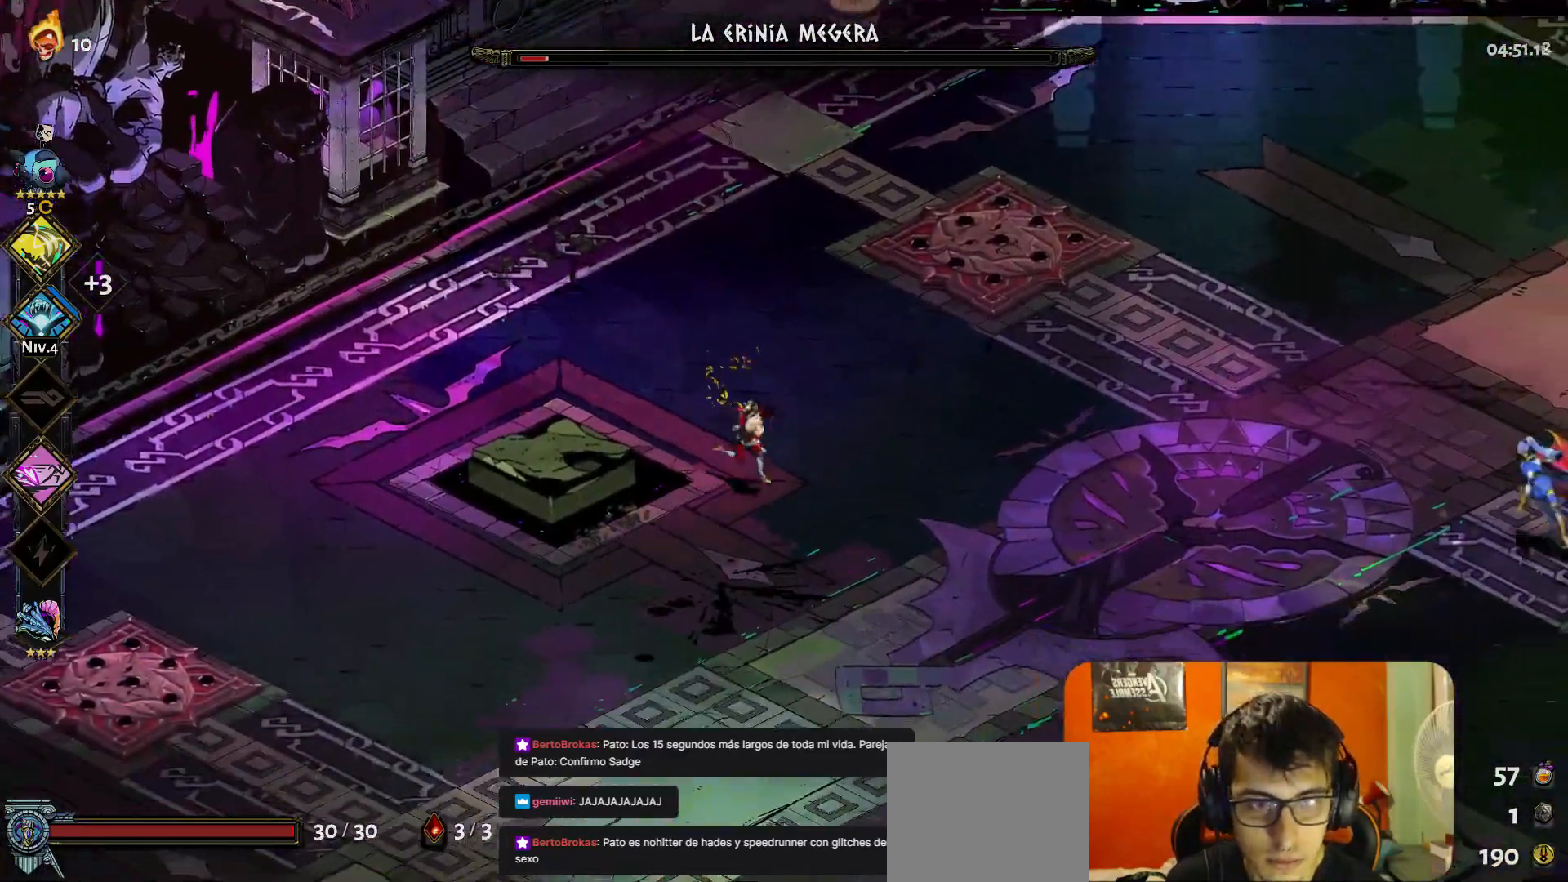
{"buttons": [], "left_stick": "center", "button_events": [[250, "Y", "down"], [333, "Y", "up"]]}
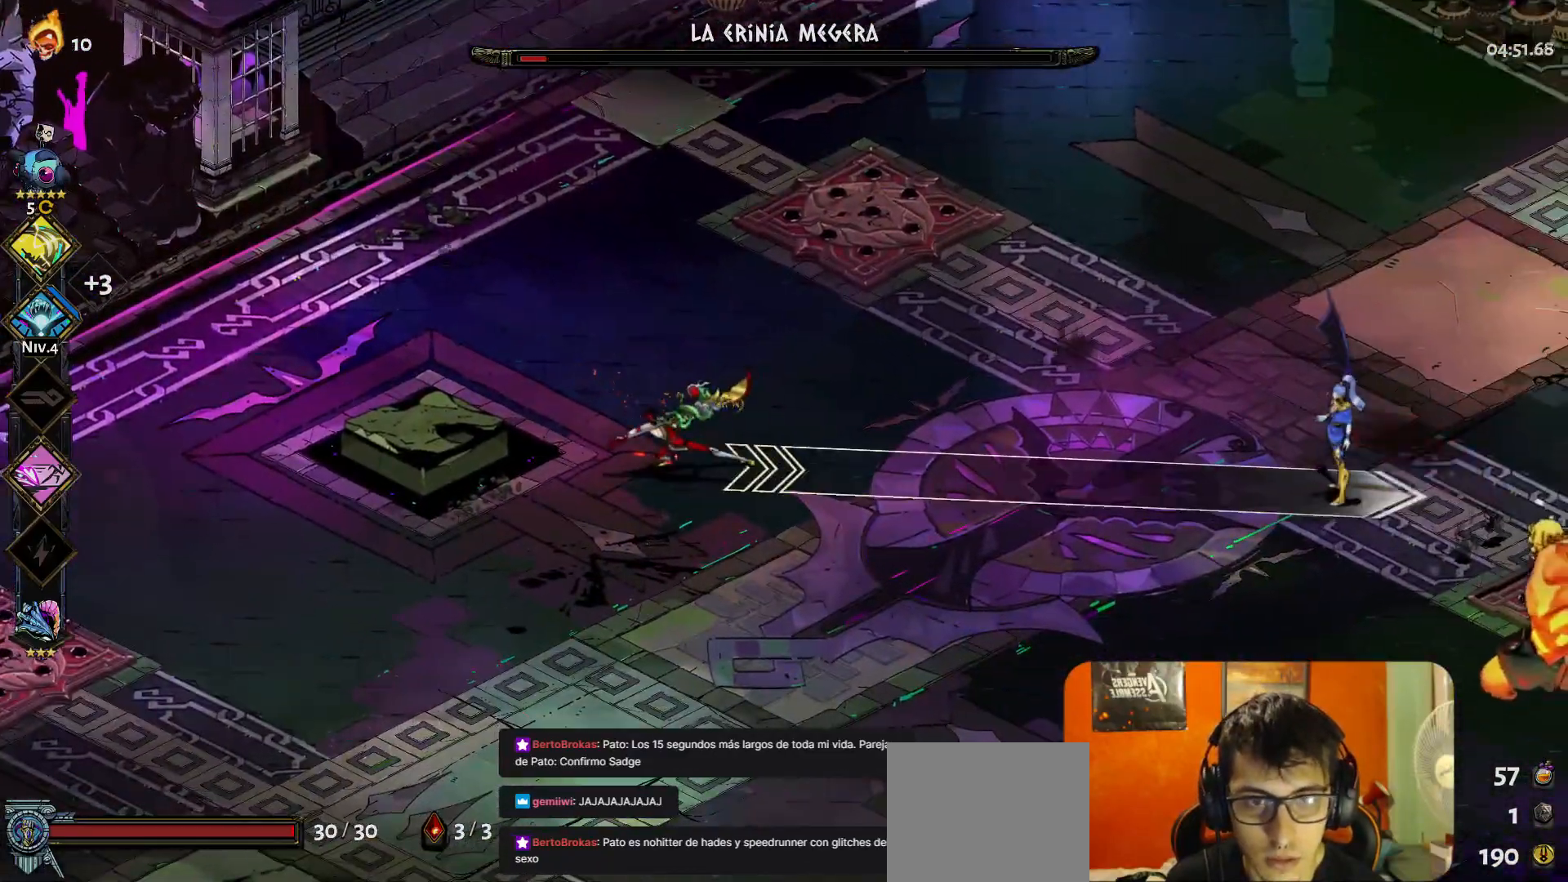
{"buttons": [], "left_stick": "down-left", "button_events": [[67, "A", "down"], [133, "A", "up"]]}
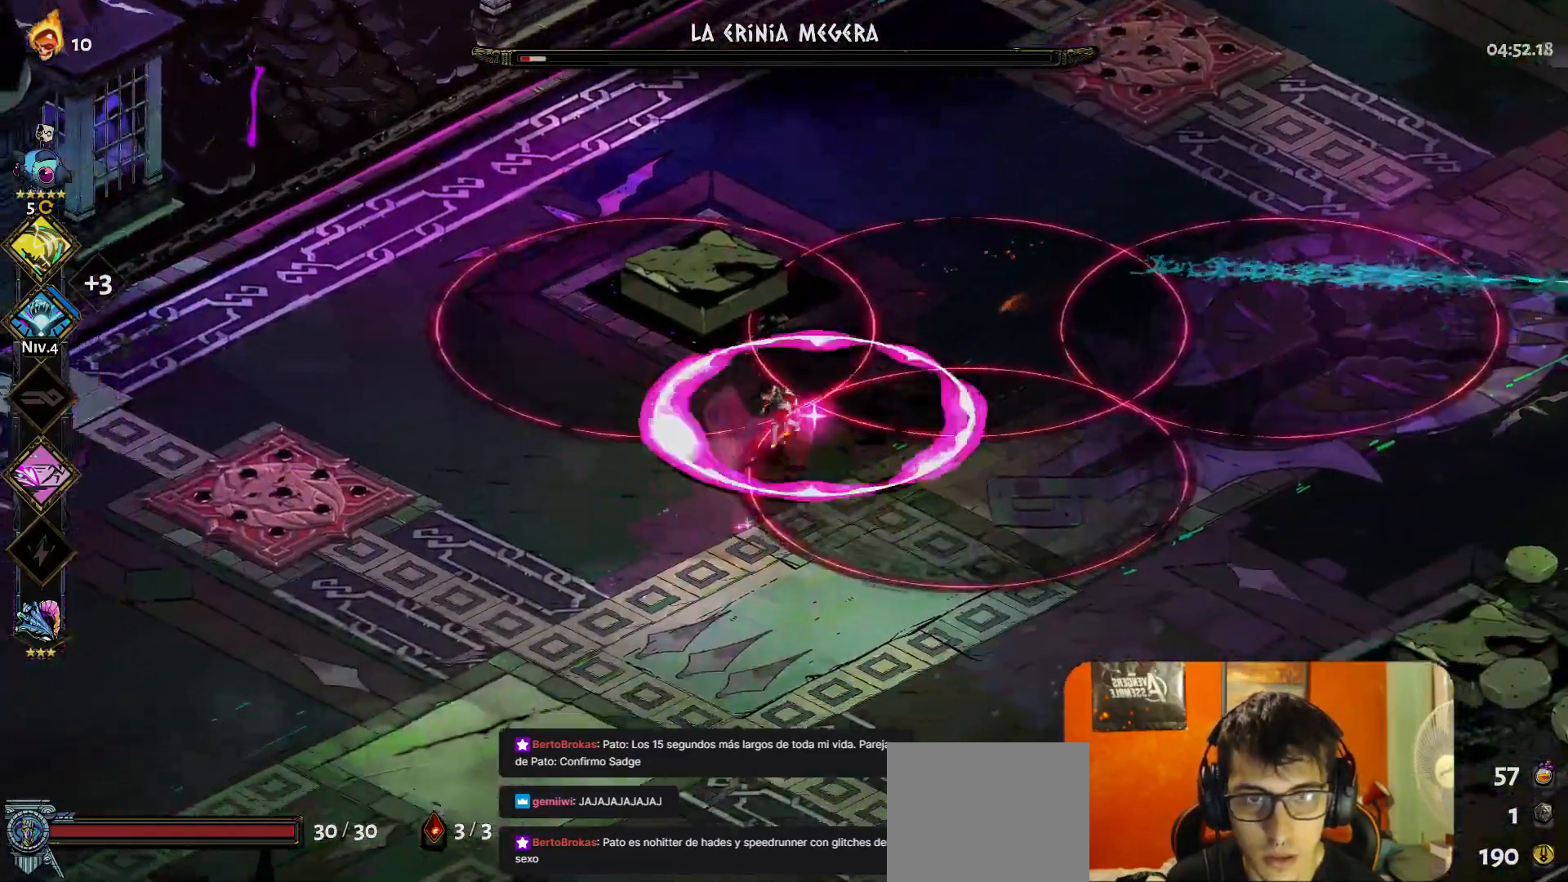
{"buttons": [], "left_stick": "right", "button_events": [[400, "A", "down"], [467, "A", "up"]]}
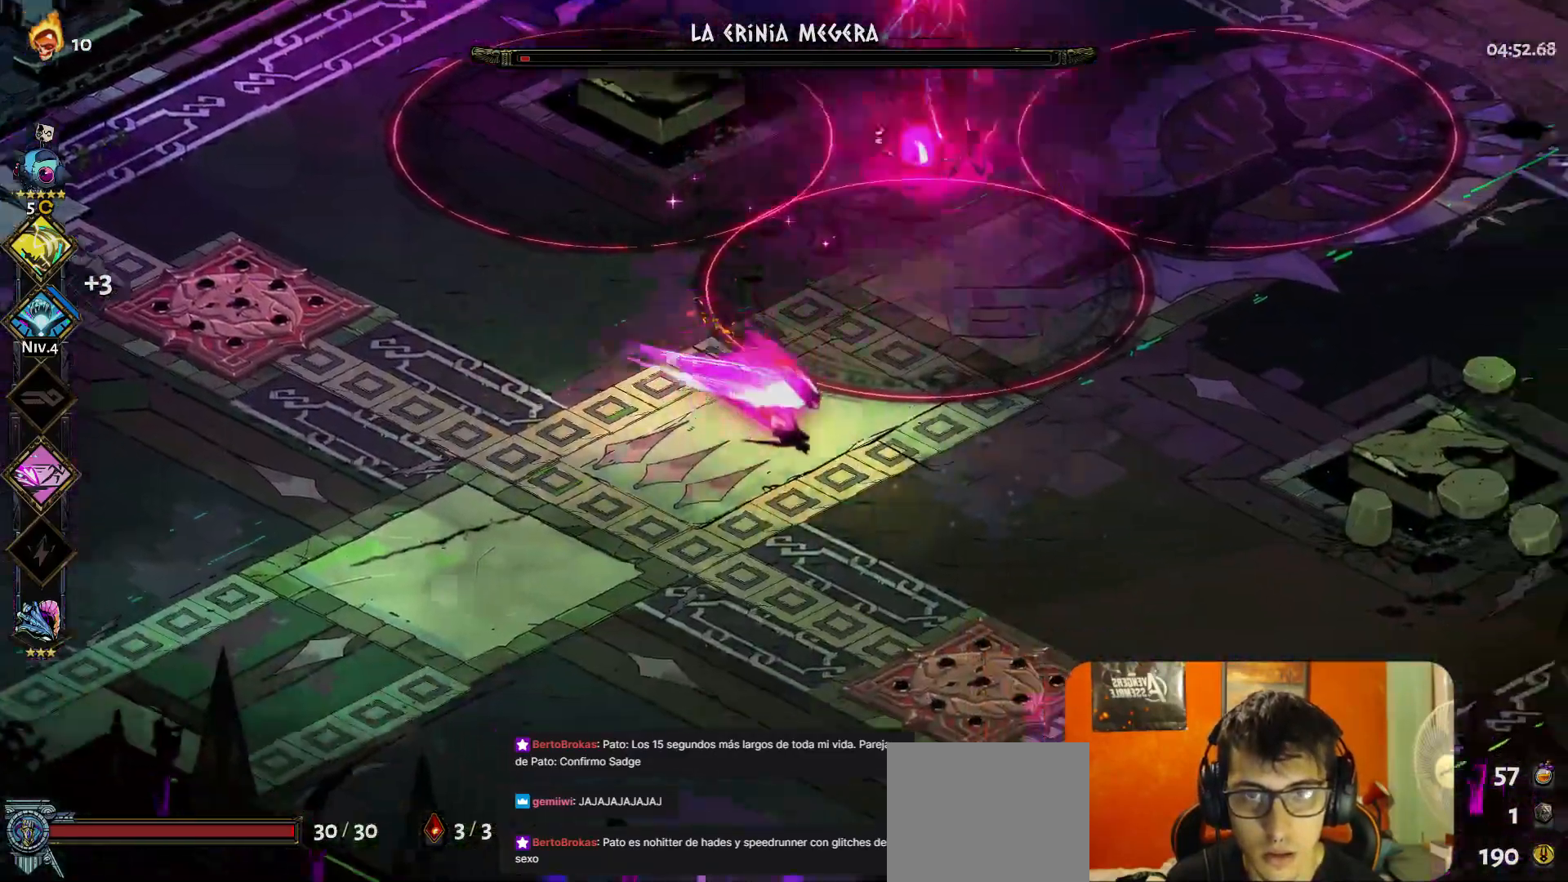
{"buttons": [], "left_stick": "right", "button_events": []}
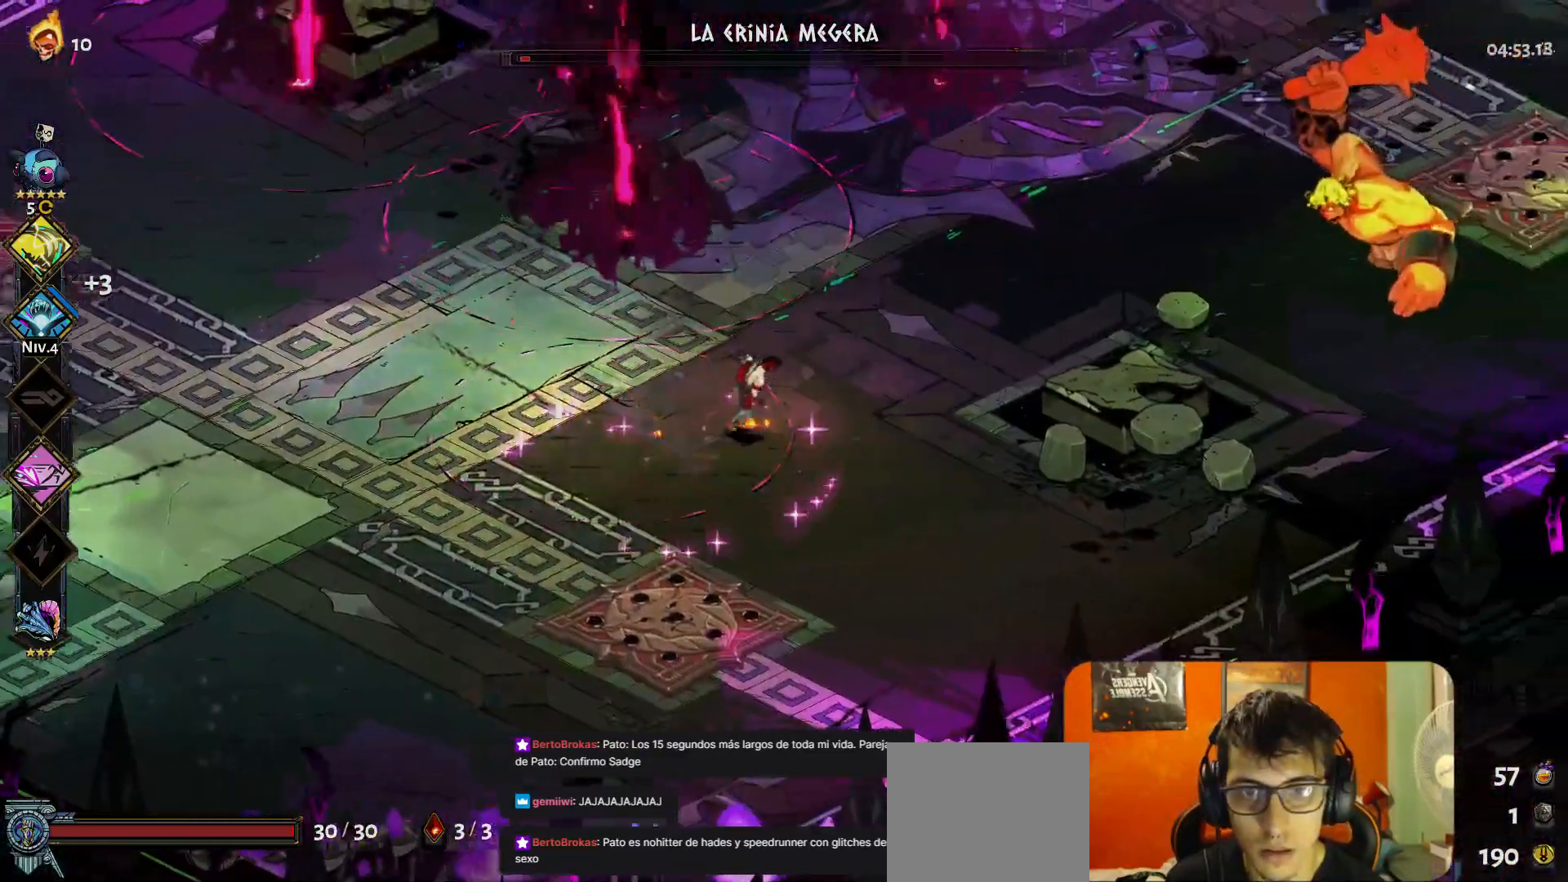
{"buttons": ["A"], "left_stick": "up-right", "button_events": [[167, "L2", "down"], [267, "L2", "up"], [283, "A", "down"], [367, "A", "up"], [433, "A", "down"]]}
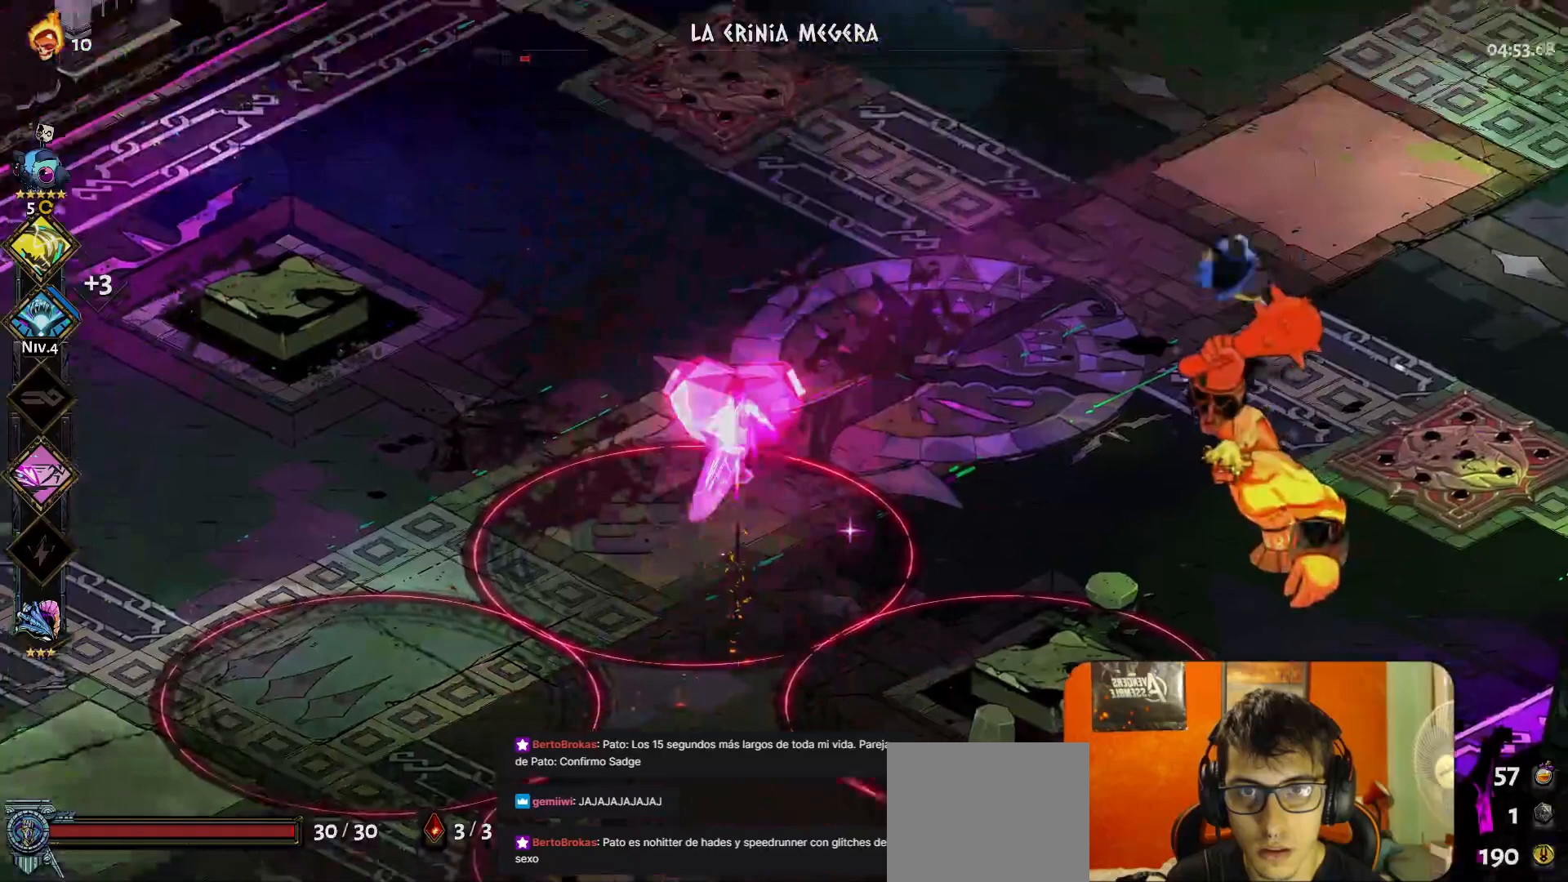
{"buttons": [], "left_stick": "center", "button_events": [[17, "A", "up"], [133, "Y", "down"], [217, "Y", "up"]]}